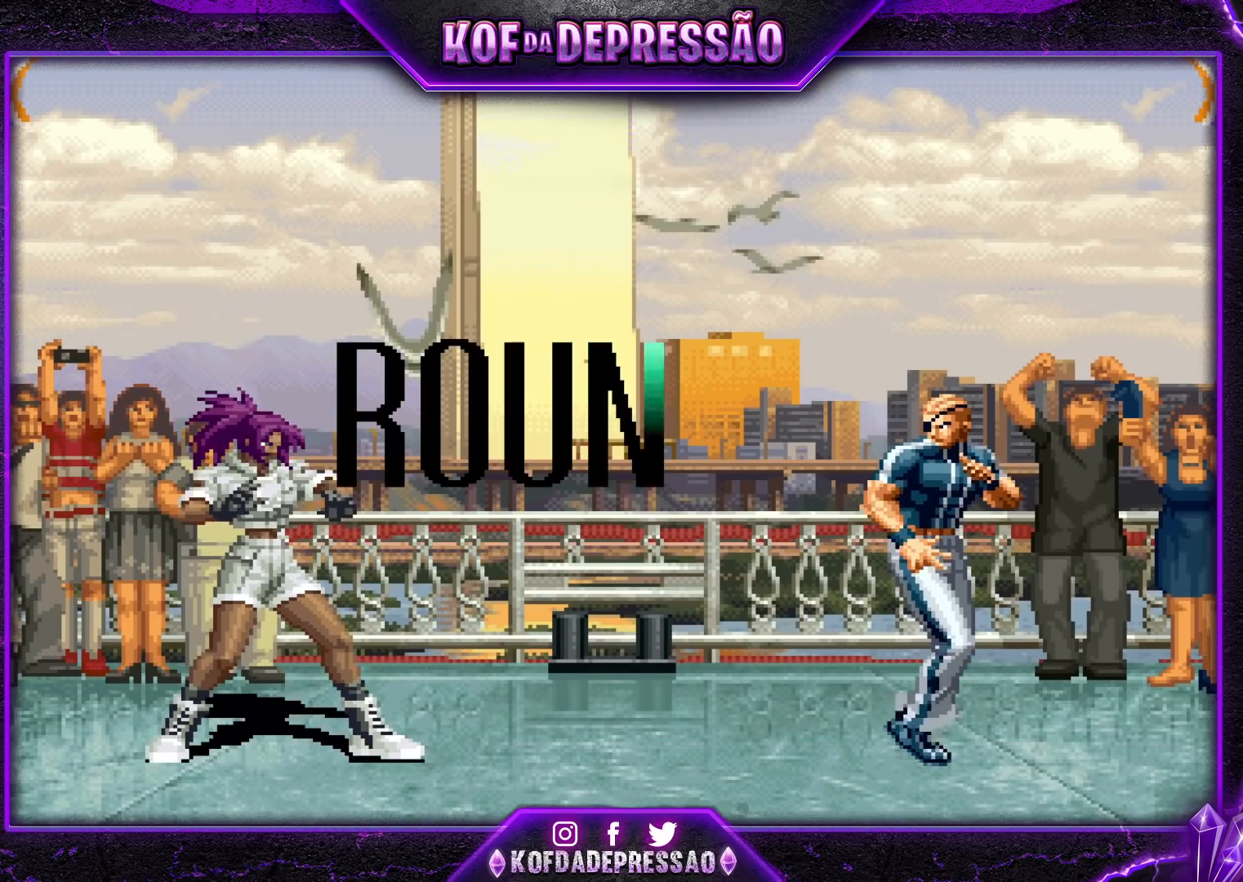
Gameplay with a controller (arcade stick); each line is a JSON object with the inputs held at the frame after it. "events" lists button and stick changes between this image and that frame as [ms after this image, input, new state], when the widget could be followed in between. Not read: L3 R3.
{"buttons": ["CROSS", "SQUARE", "TRIANGLE"], "left_stick": "center", "events": [[133, "CIRCLE", "down"], [133, "SQUARE", "down"], [133, "TRIANGLE", "down"], [150, "CIRCLE", "up"], [150, "CROSS", "down"], [167, "CROSS", "up"], [167, "SQUARE", "up"], [167, "TRIANGLE", "up"], [300, "CROSS", "down"], [300, "SQUARE", "down"], [300, "TRIANGLE", "down"], [350, "CROSS", "up"], [350, "SQUARE", "up"], [350, "TRIANGLE", "up"], [483, "SQUARE", "down"], [483, "TRIANGLE", "down"], [500, "CROSS", "down"]]}
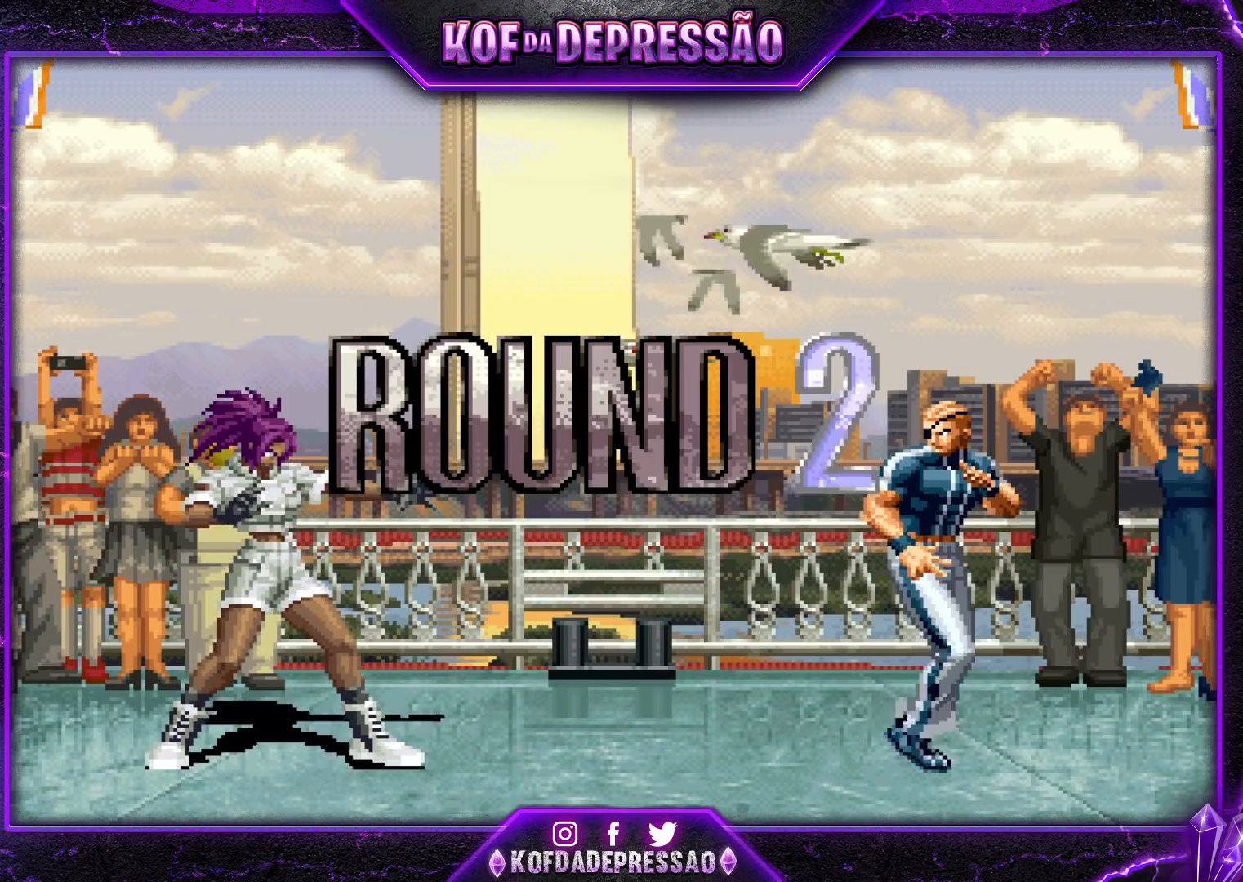
{"buttons": ["CROSS", "SQUARE", "TRIANGLE", "R1"], "left_stick": "center", "events": [[33, "SQUARE", "up"], [33, "TRIANGLE", "up"], [83, "CROSS", "up"], [150, "SQUARE", "down"], [150, "TRIANGLE", "down"], [183, "SQUARE", "up"], [183, "TRIANGLE", "up"], [217, "CROSS", "down"], [283, "SQUARE", "down"], [283, "TRIANGLE", "down"], [300, "R1", "down"]]}
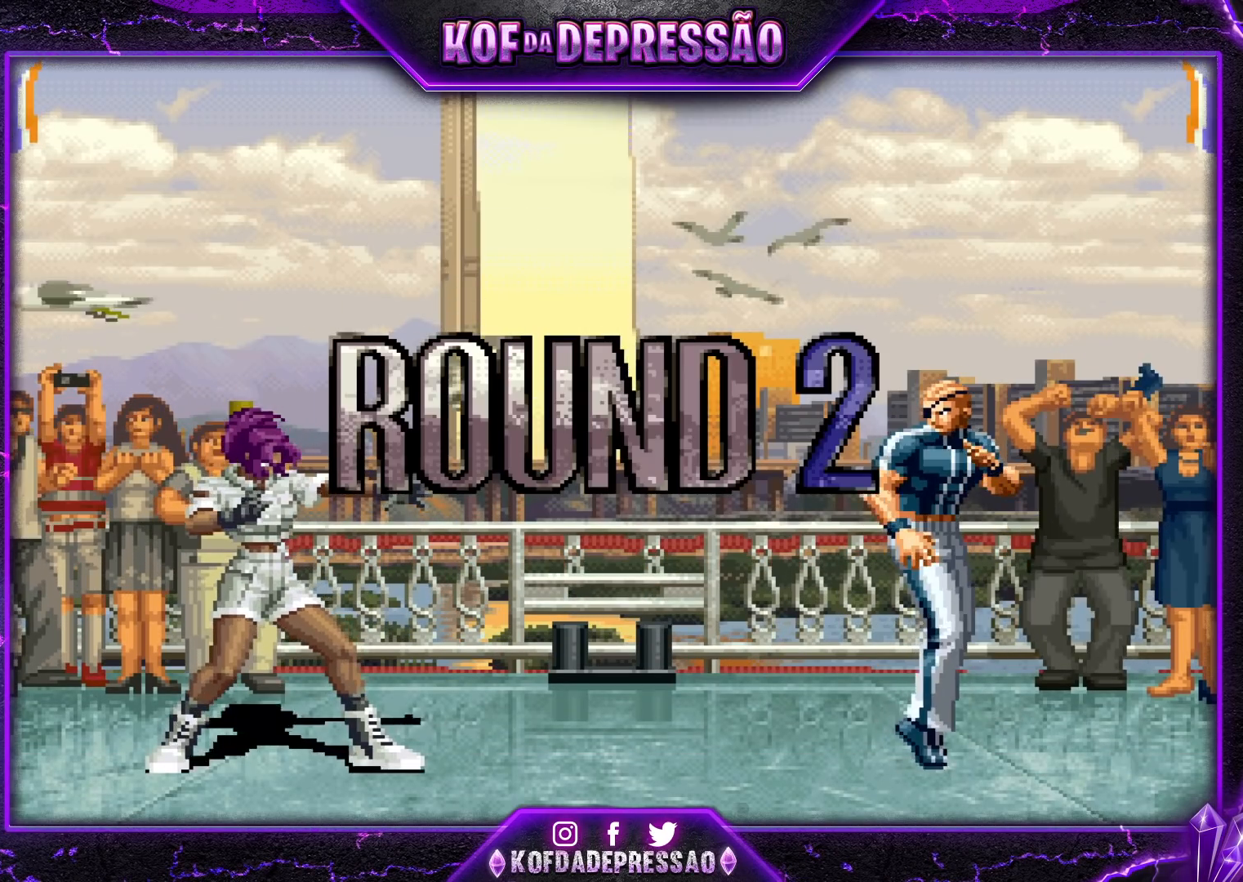
{"buttons": [], "left_stick": "center", "events": [[167, "SQUARE", "up"], [167, "TRIANGLE", "up"], [217, "R1", "up"], [267, "CROSS", "up"], [417, "left_stick", "left"], [500, "left_stick", "center"]]}
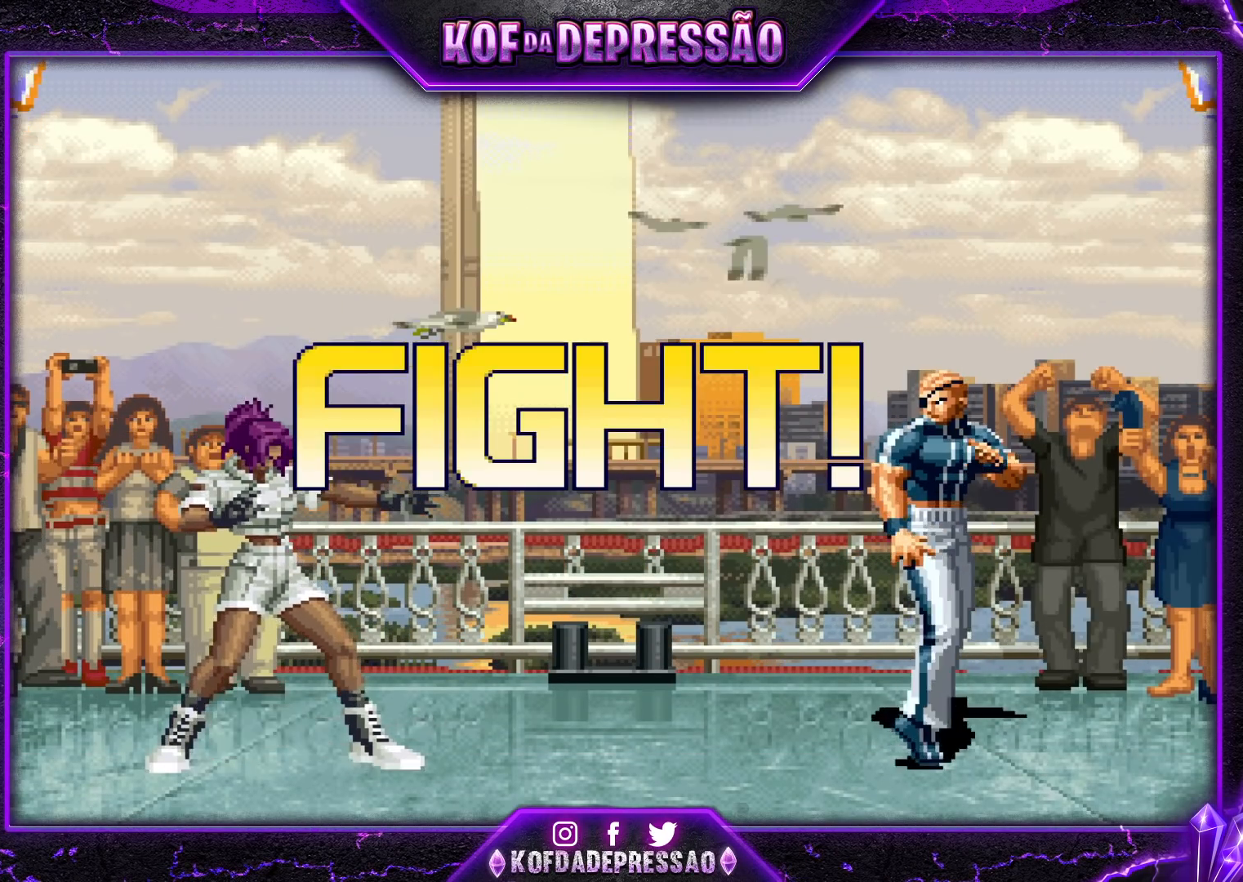
{"buttons": [], "left_stick": "down-left", "events": [[83, "left_stick", "left"], [183, "CROSS", "down"], [200, "left_stick", "down-left"], [267, "CROSS", "up"]]}
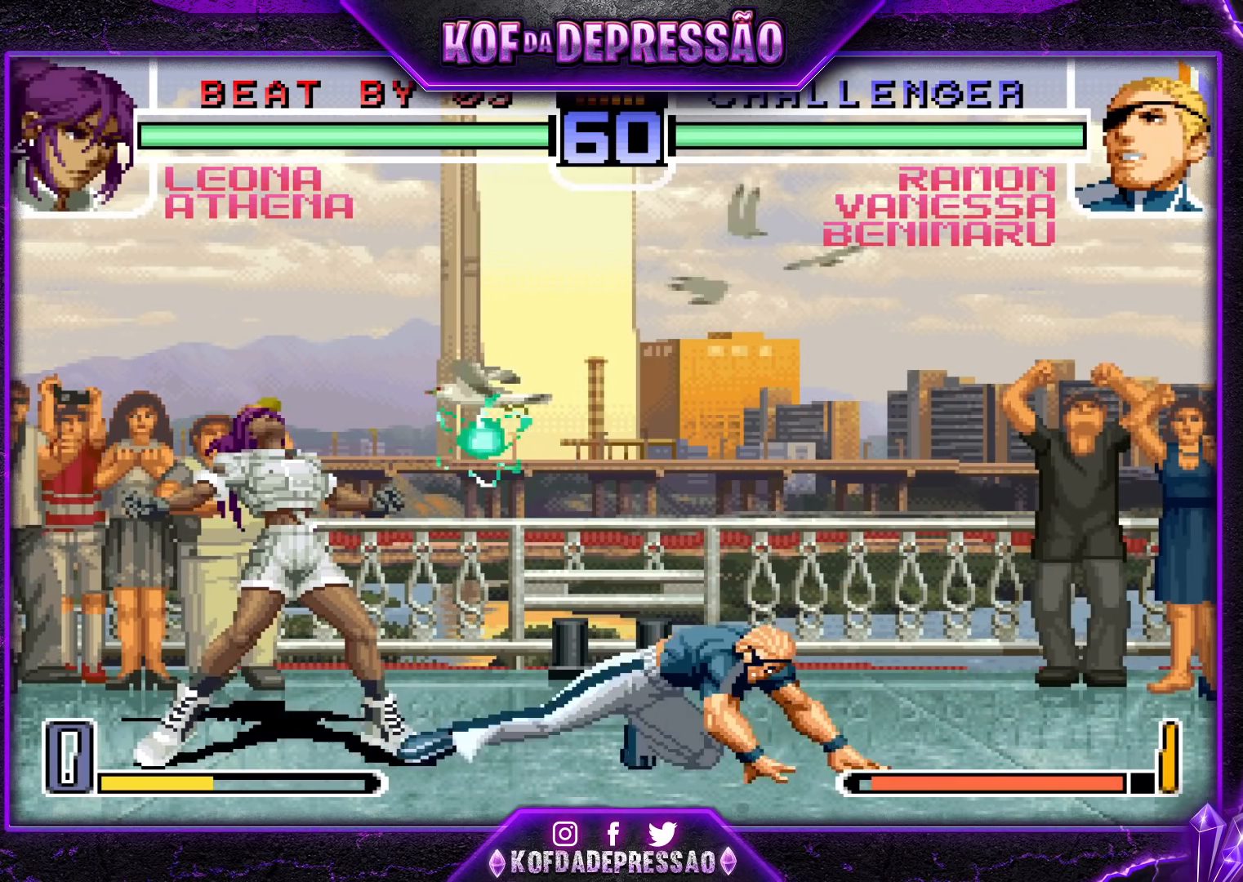
{"buttons": [], "left_stick": "center", "events": [[67, "left_stick", "center"], [233, "SQUARE", "down"], [233, "TRIANGLE", "down"], [350, "TRIANGLE", "up"], [367, "SQUARE", "up"]]}
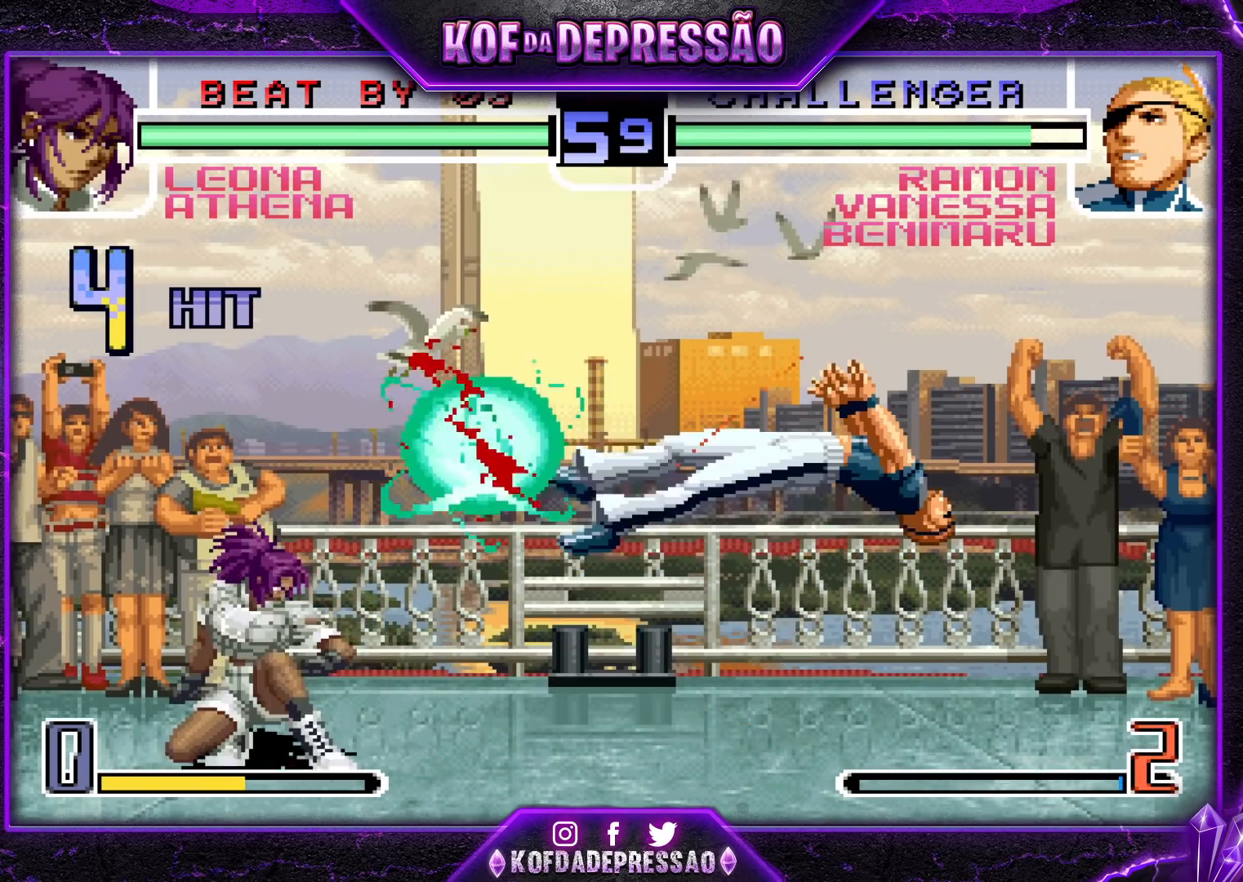
{"buttons": [], "left_stick": "center", "events": [[300, "SQUARE", "down"], [300, "TRIANGLE", "down"], [383, "SQUARE", "up"], [383, "TRIANGLE", "up"]]}
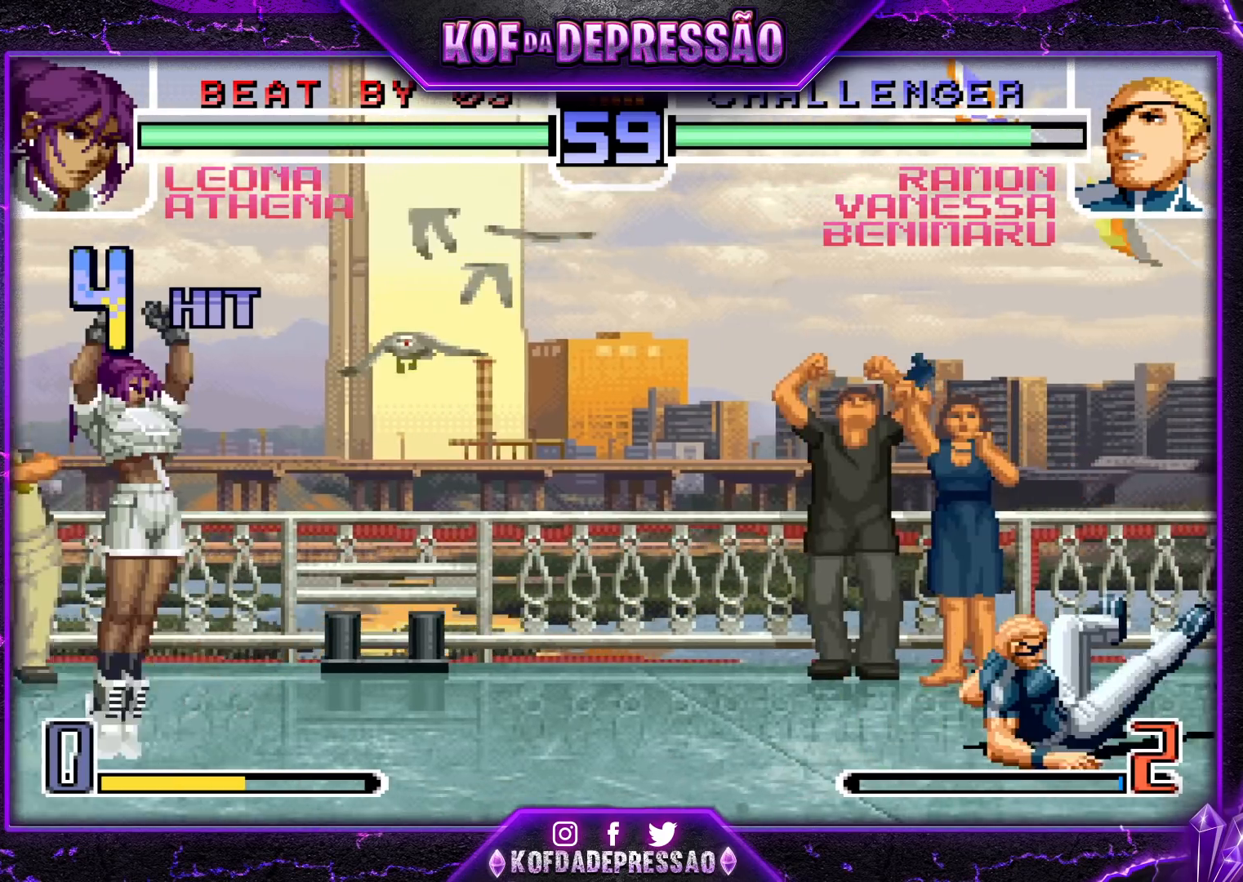
{"buttons": [], "left_stick": "down", "events": [[50, "left_stick", "right"], [133, "left_stick", "center"], [200, "left_stick", "right"], [383, "left_stick", "center"], [483, "left_stick", "down"]]}
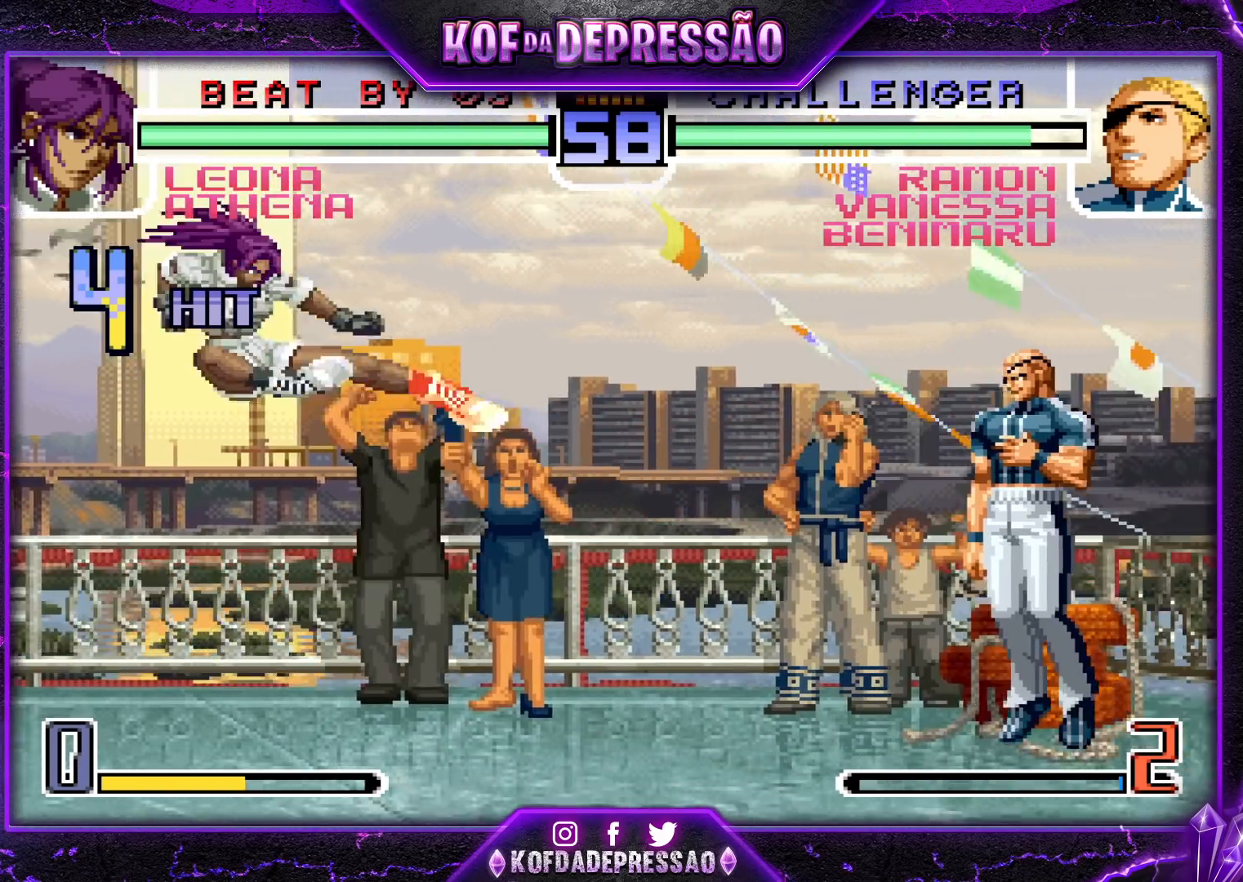
{"buttons": [], "left_stick": "down", "events": [[17, "left_stick", "center"], [33, "left_stick", "up-left"], [83, "left_stick", "center"], [483, "left_stick", "down"]]}
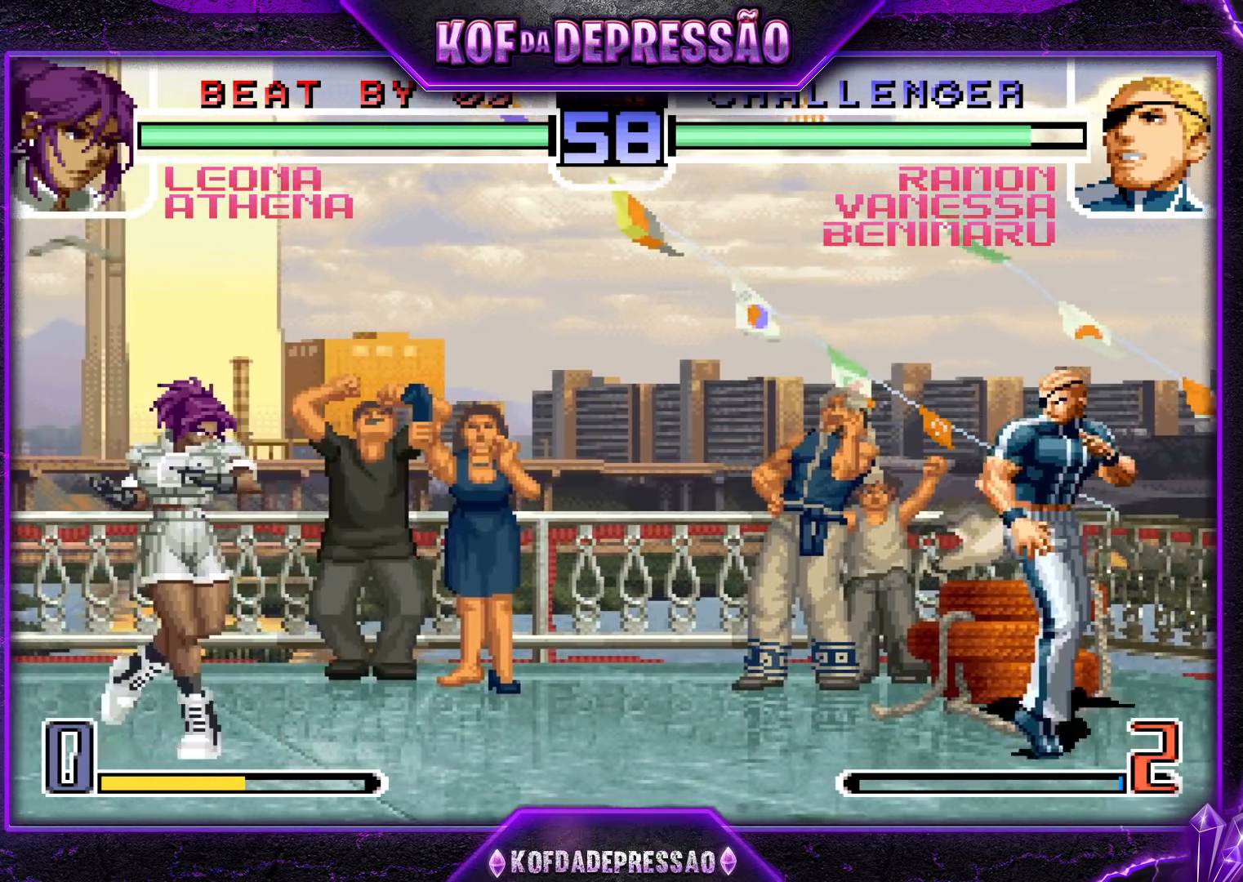
{"buttons": [], "left_stick": "center", "events": [[17, "left_stick", "center"], [50, "left_stick", "up-left"], [100, "left_stick", "center"], [317, "CROSS", "down"], [317, "R1", "down"], [383, "CROSS", "up"], [383, "R1", "up"]]}
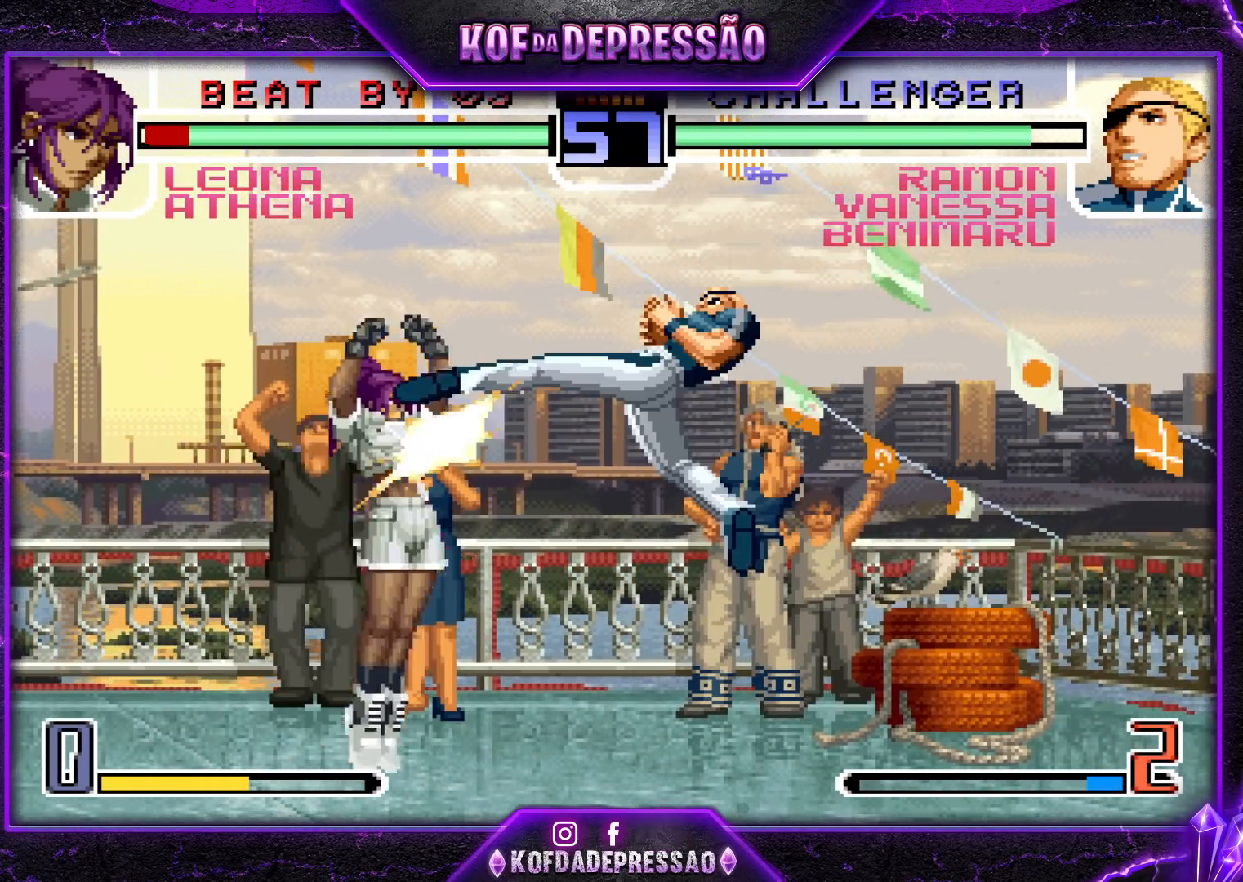
{"buttons": [], "left_stick": "left", "events": [[67, "left_stick", "down-right"], [333, "left_stick", "left"], [400, "left_stick", "center"], [450, "left_stick", "left"]]}
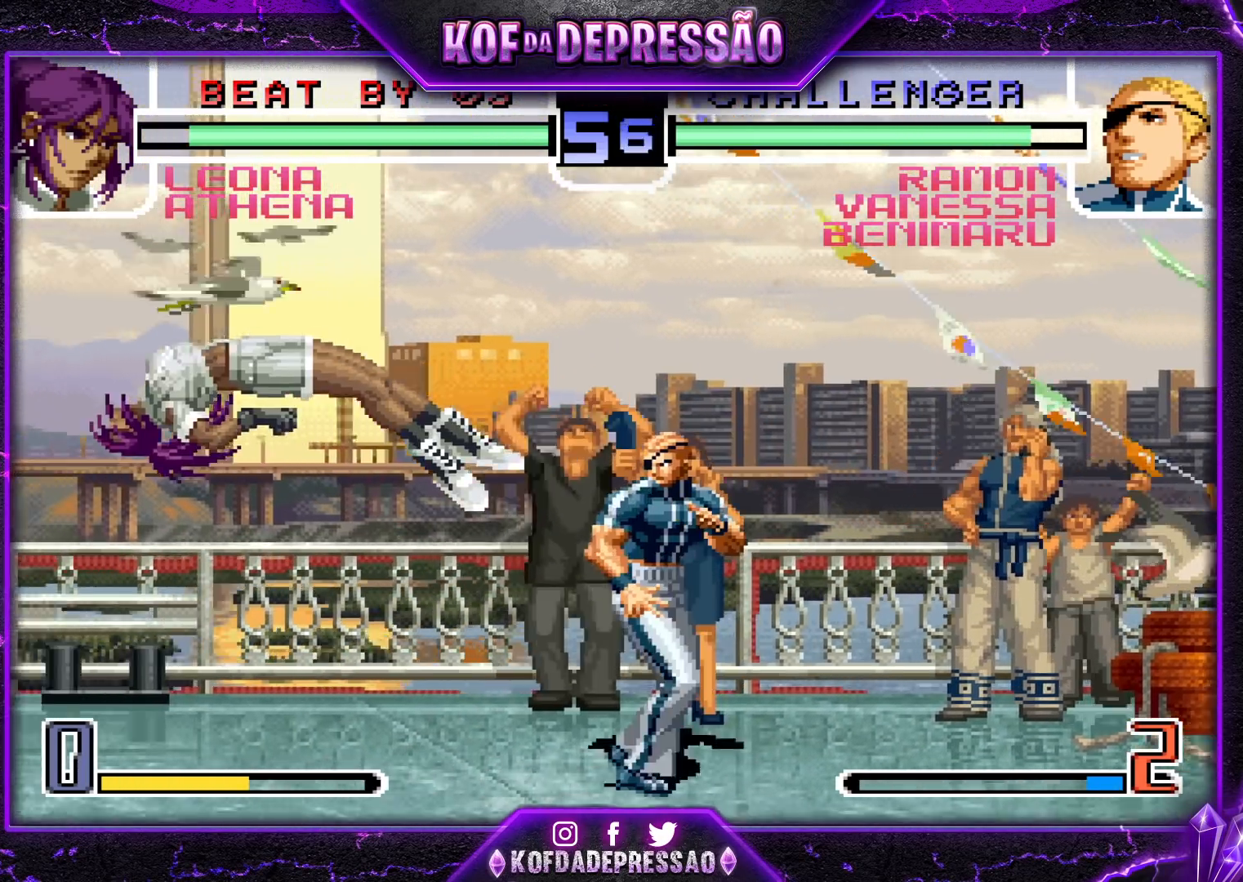
{"buttons": [], "left_stick": "down", "events": [[100, "left_stick", "center"], [317, "left_stick", "right"], [417, "left_stick", "down"]]}
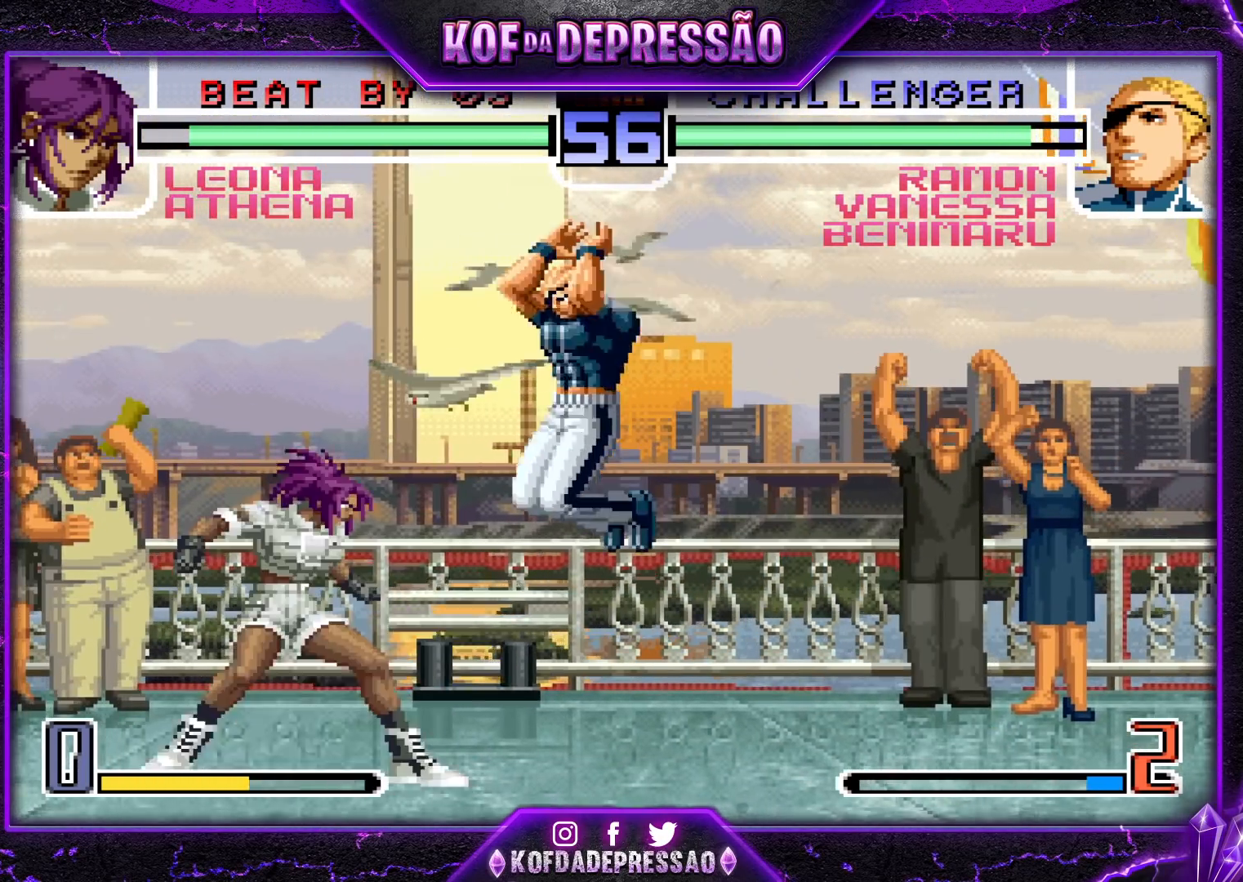
{"buttons": ["SQUARE", "TRIANGLE", "R1"], "left_stick": "center", "events": [[33, "left_stick", "left"], [83, "R1", "down"], [133, "left_stick", "center"], [200, "R1", "up"], [300, "CROSS", "down"], [300, "R1", "down"], [367, "R1", "up"], [383, "CROSS", "up"], [483, "R1", "down"], [483, "TRIANGLE", "down"], [500, "SQUARE", "down"]]}
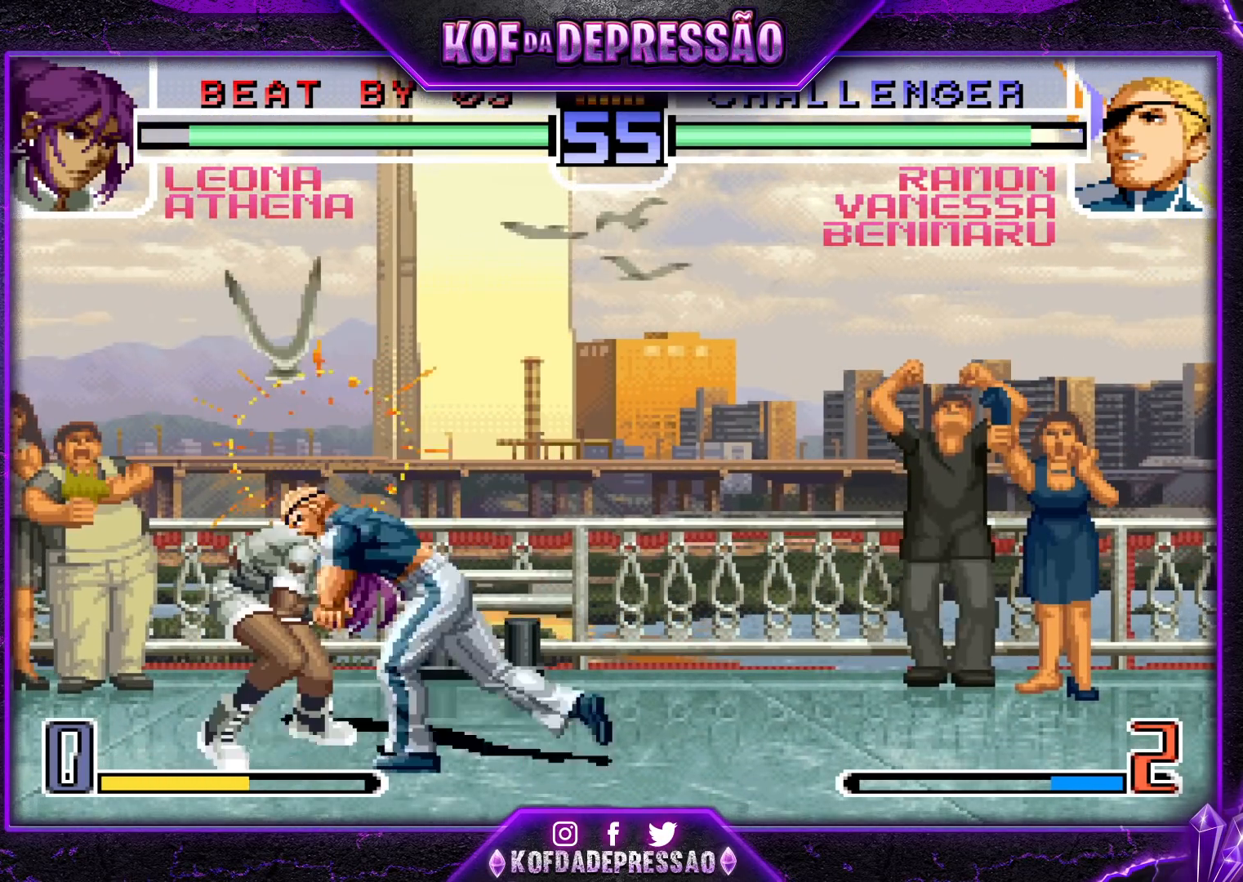
{"buttons": ["CROSS", "SQUARE", "TRIANGLE", "R1"], "left_stick": "center", "events": [[33, "CROSS", "down"], [67, "TRIANGLE", "up"], [83, "R1", "up"], [83, "SQUARE", "up"], [117, "CROSS", "up"], [183, "R1", "down"], [183, "TRIANGLE", "down"], [200, "SQUARE", "down"], [233, "CROSS", "down"], [233, "R1", "up"], [233, "SQUARE", "up"], [233, "TRIANGLE", "up"], [317, "R1", "down"], [317, "SQUARE", "down"], [317, "TRIANGLE", "down"]]}
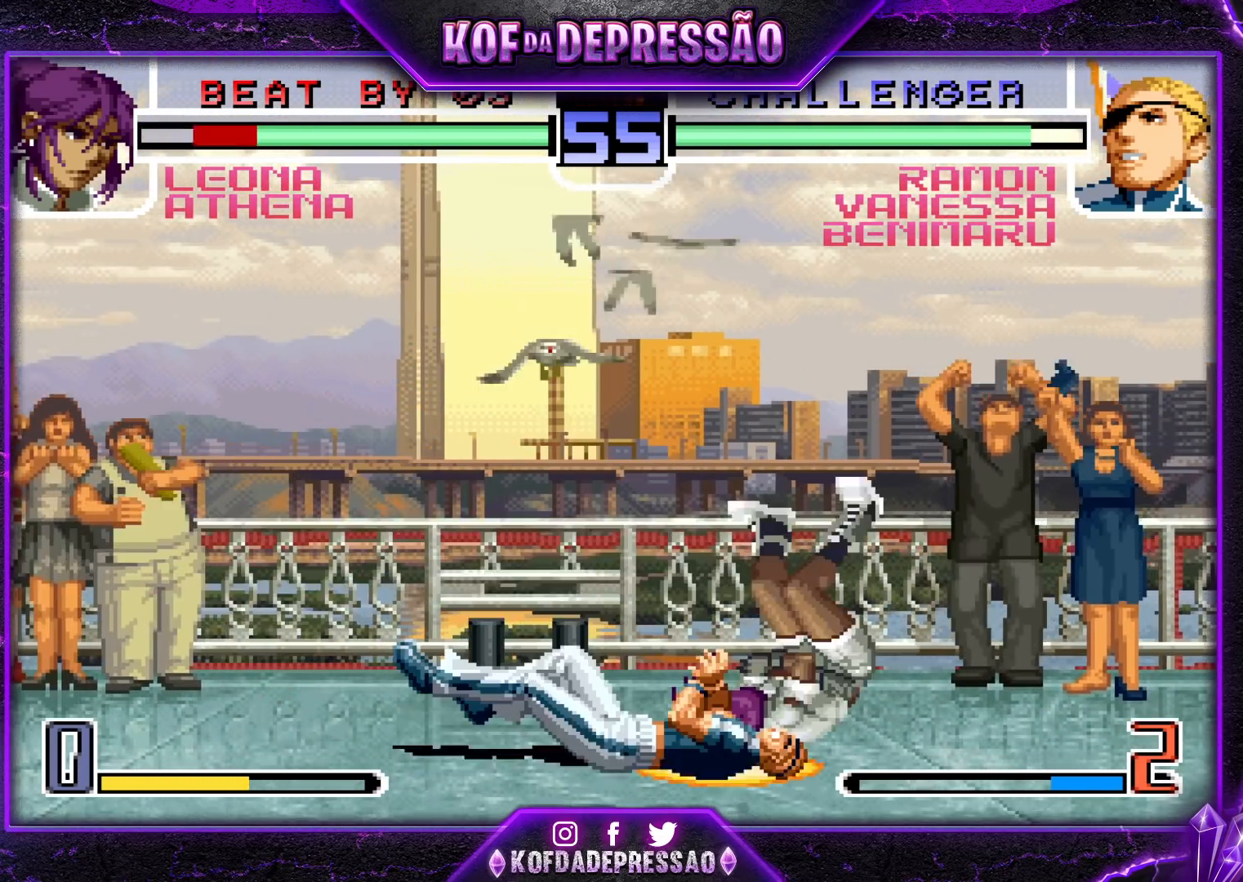
{"buttons": [], "left_stick": "right", "events": [[350, "CROSS", "up"], [350, "SQUARE", "up"], [367, "TRIANGLE", "up"], [383, "R1", "up"], [500, "left_stick", "right"]]}
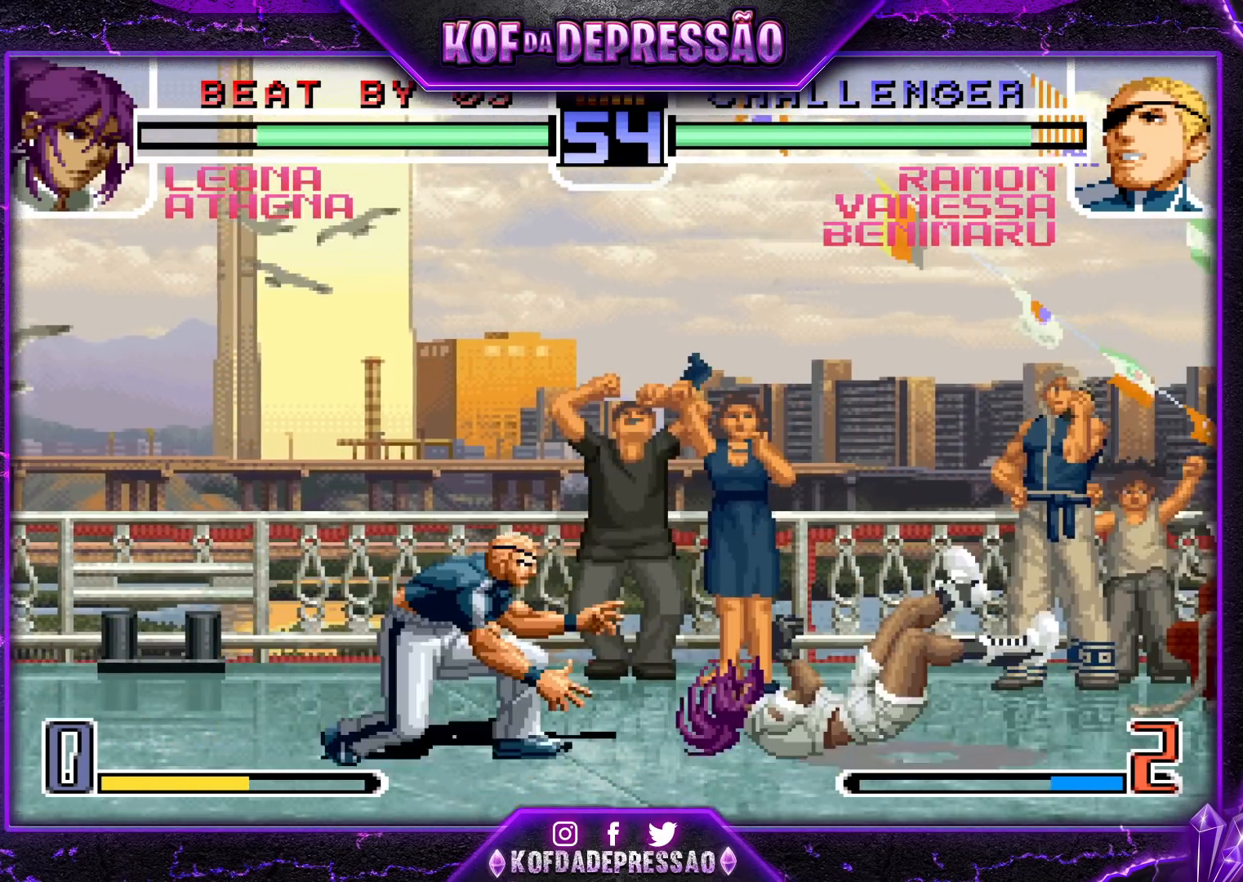
{"buttons": [], "left_stick": "center", "events": [[67, "left_stick", "center"], [150, "left_stick", "right"], [367, "left_stick", "center"]]}
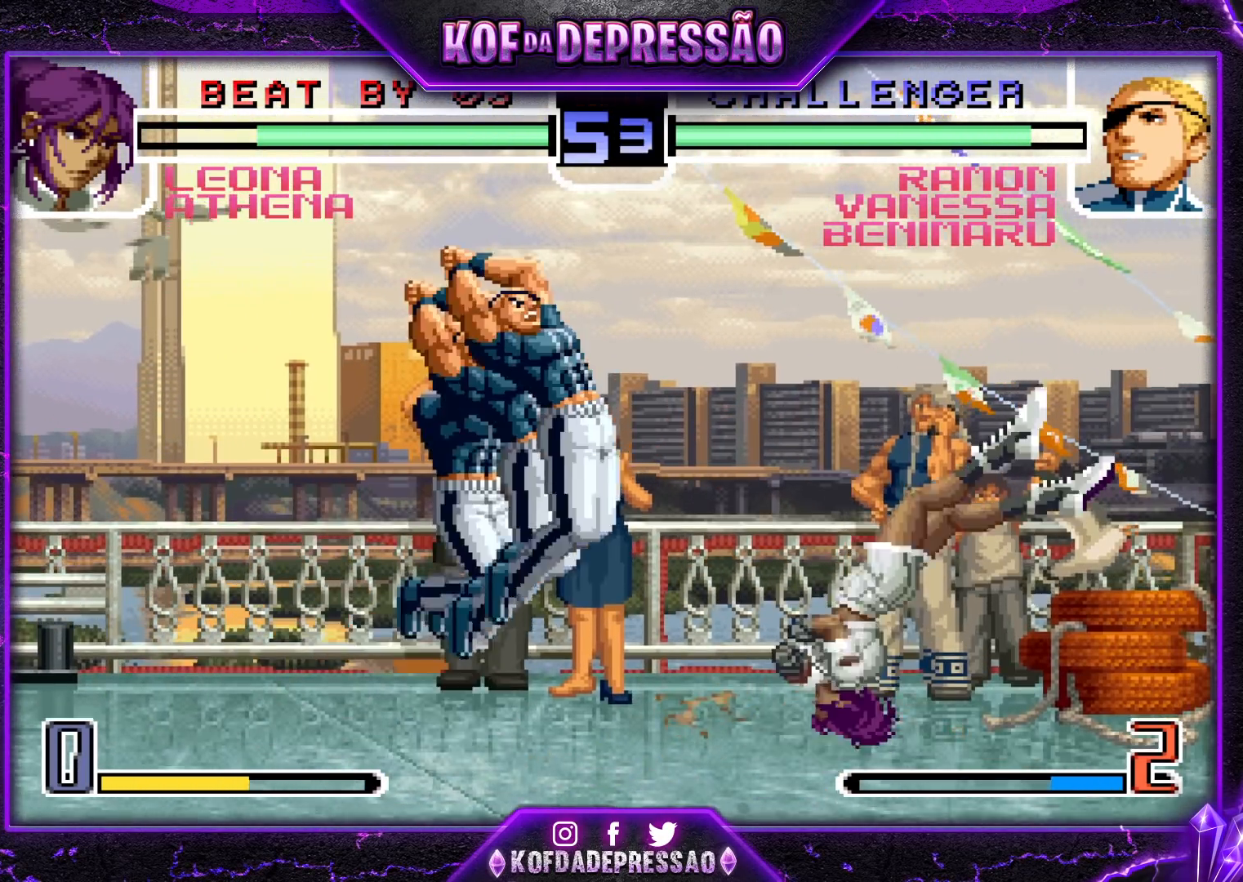
{"buttons": ["R1"], "left_stick": "right", "events": [[100, "R1", "down"], [283, "R1", "up"], [317, "left_stick", "right"], [500, "R1", "down"]]}
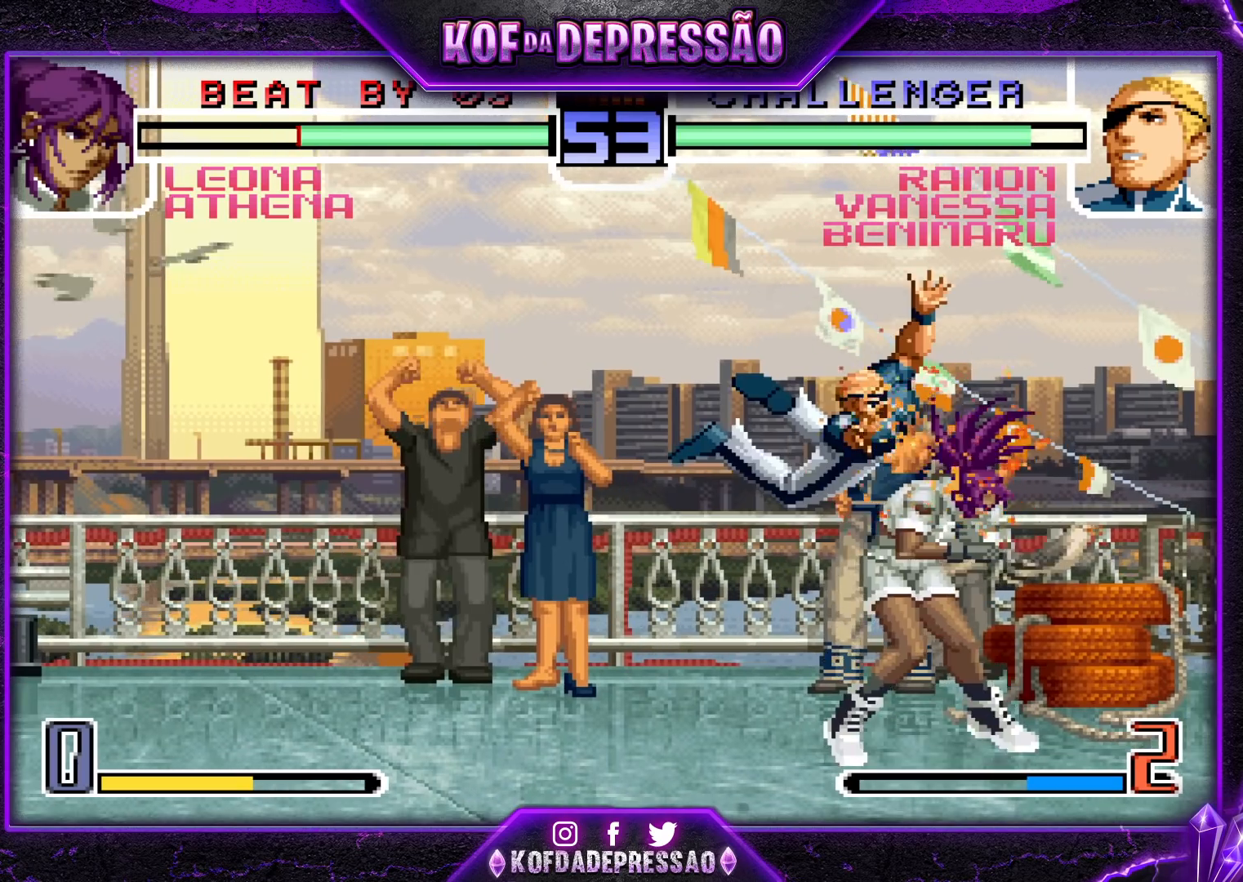
{"buttons": [], "left_stick": "down-left", "events": [[100, "R1", "up"], [133, "left_stick", "down-right"], [217, "TRIANGLE", "down"], [367, "TRIANGLE", "up"], [450, "left_stick", "down-left"]]}
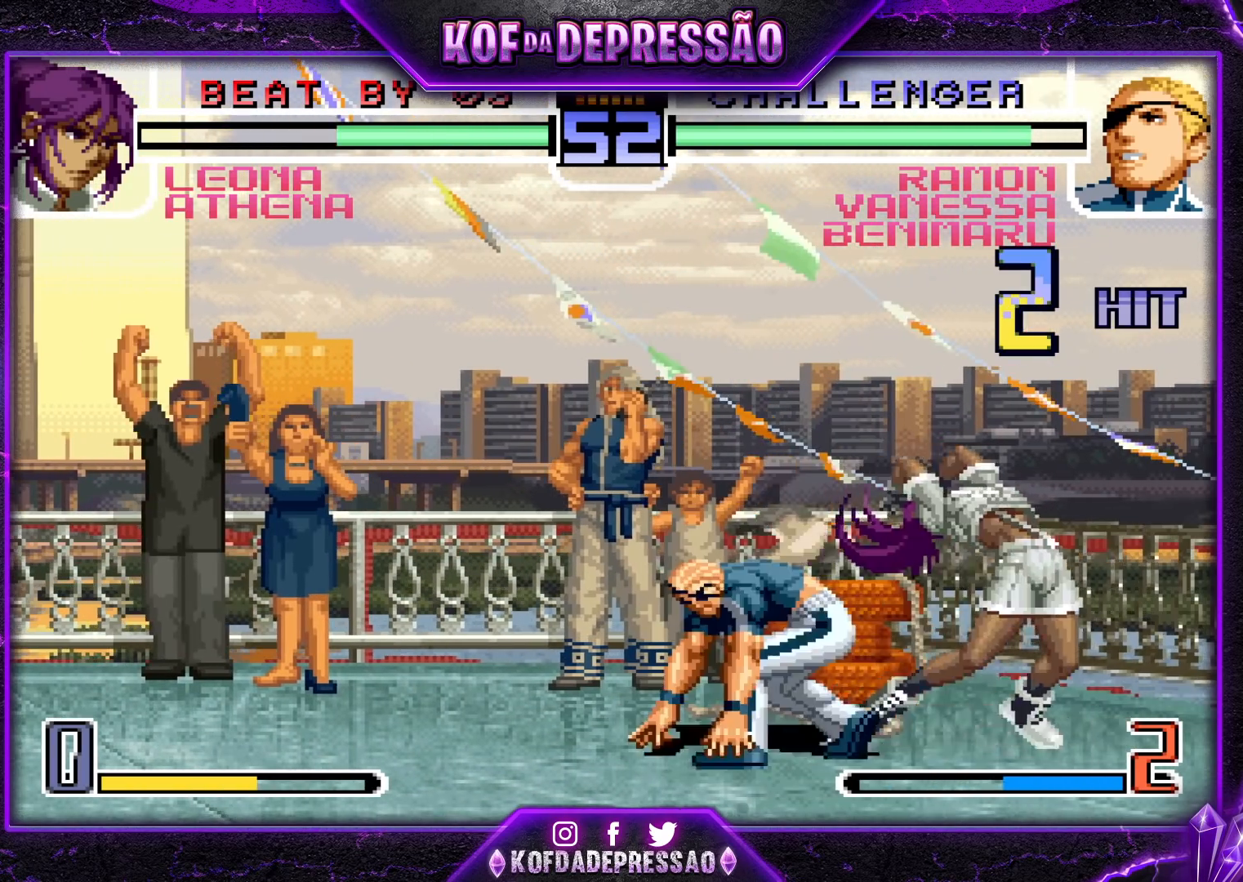
{"buttons": [], "left_stick": "down-right", "events": [[17, "left_stick", "left"], [67, "R1", "down"], [150, "left_stick", "right"], [167, "R1", "up"], [233, "left_stick", "center"], [283, "left_stick", "right"], [350, "left_stick", "down-right"], [367, "R1", "down"], [450, "R1", "up"]]}
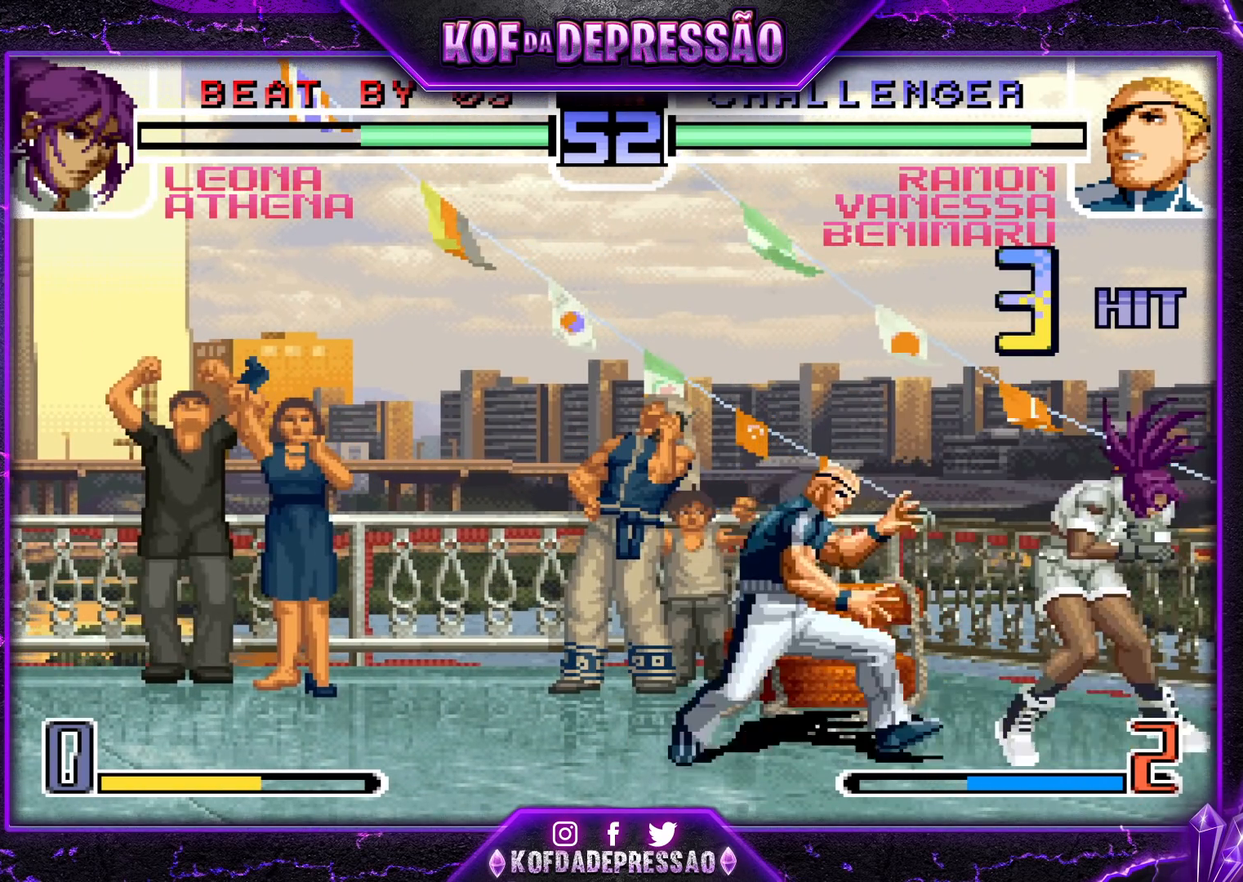
{"buttons": [], "left_stick": "down-left", "events": [[117, "TRIANGLE", "down"], [317, "TRIANGLE", "up"], [400, "left_stick", "down-left"]]}
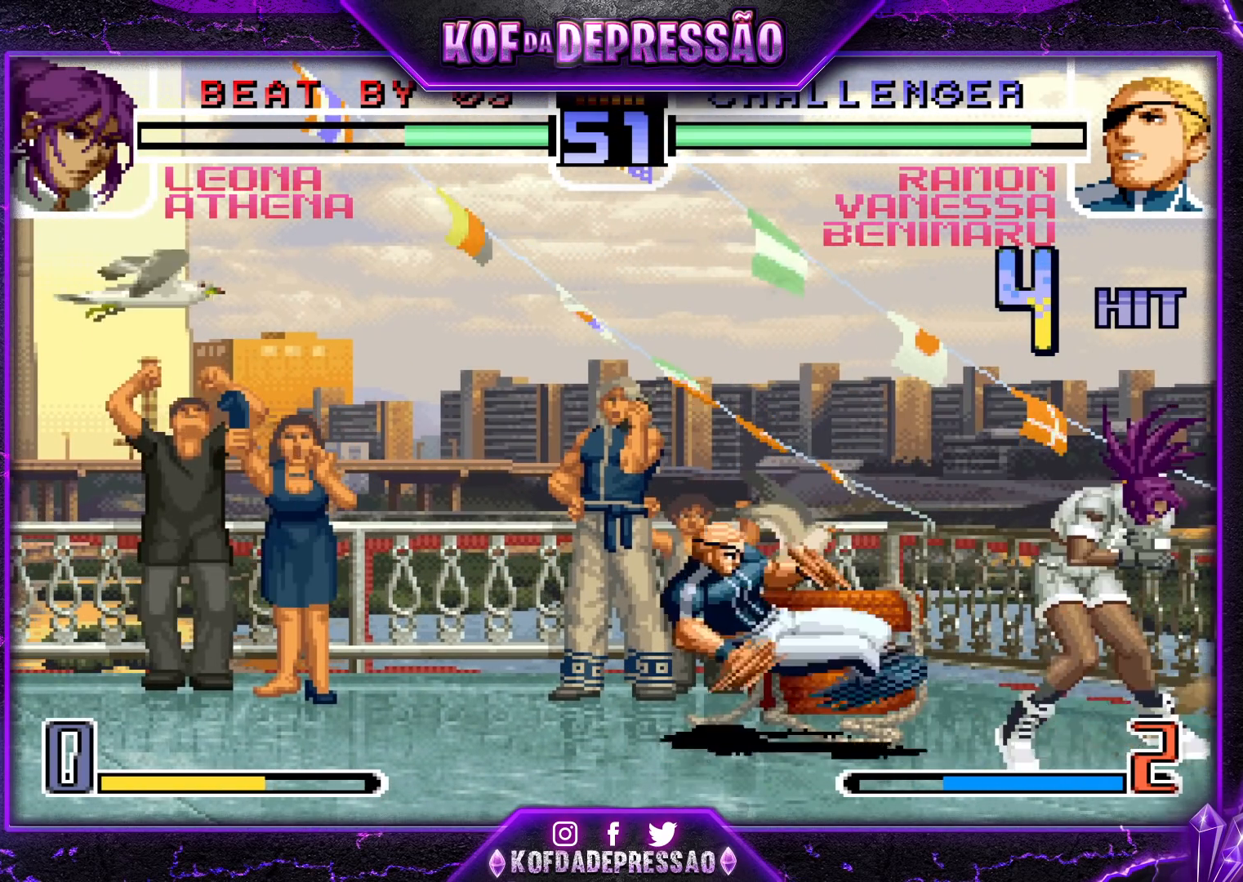
{"buttons": ["CROSS"], "left_stick": "center", "events": [[33, "SQUARE", "down"], [50, "left_stick", "center"], [117, "SQUARE", "up"], [200, "SQUARE", "down"], [233, "CROSS", "down"], [300, "CROSS", "up"], [300, "SQUARE", "up"], [433, "CROSS", "down"]]}
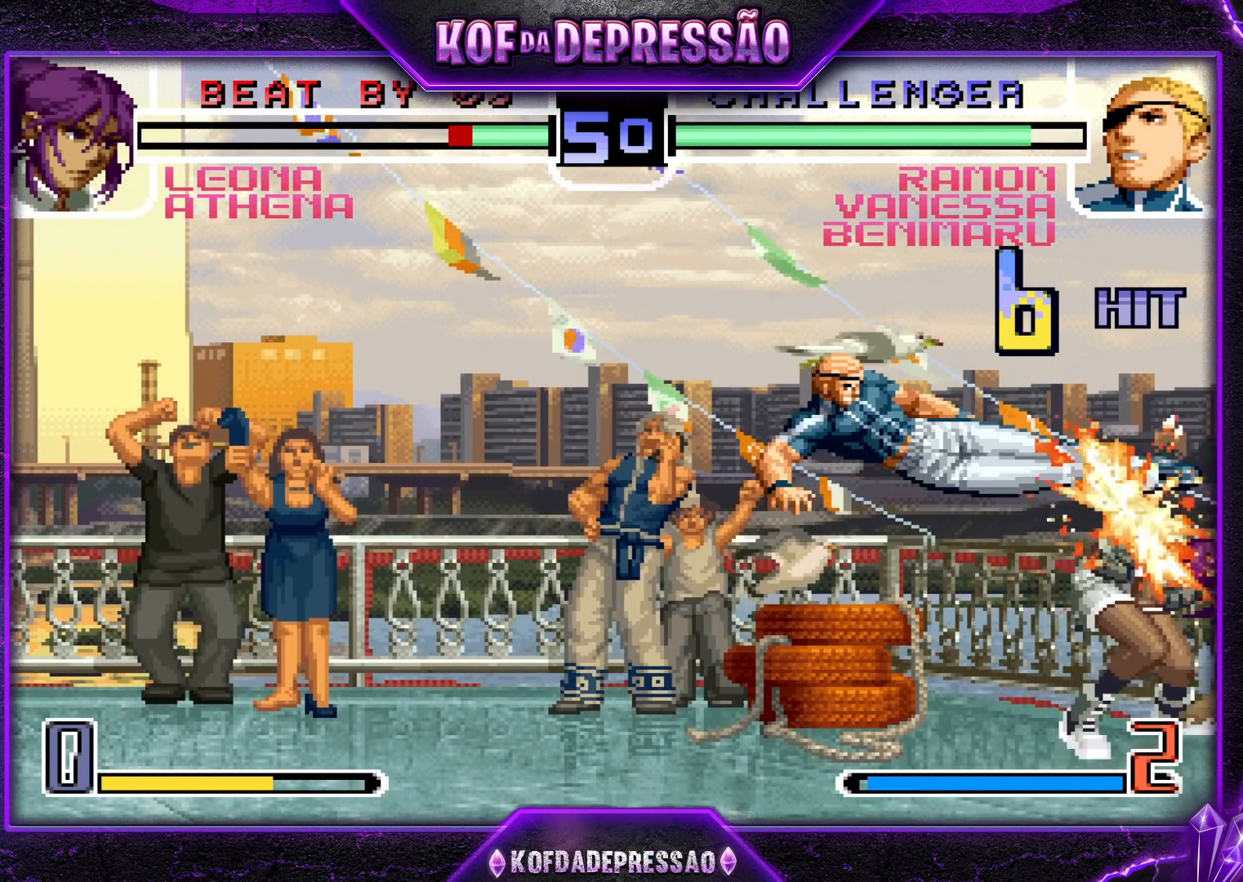
{"buttons": [], "left_stick": "center", "events": [[17, "CROSS", "up"]]}
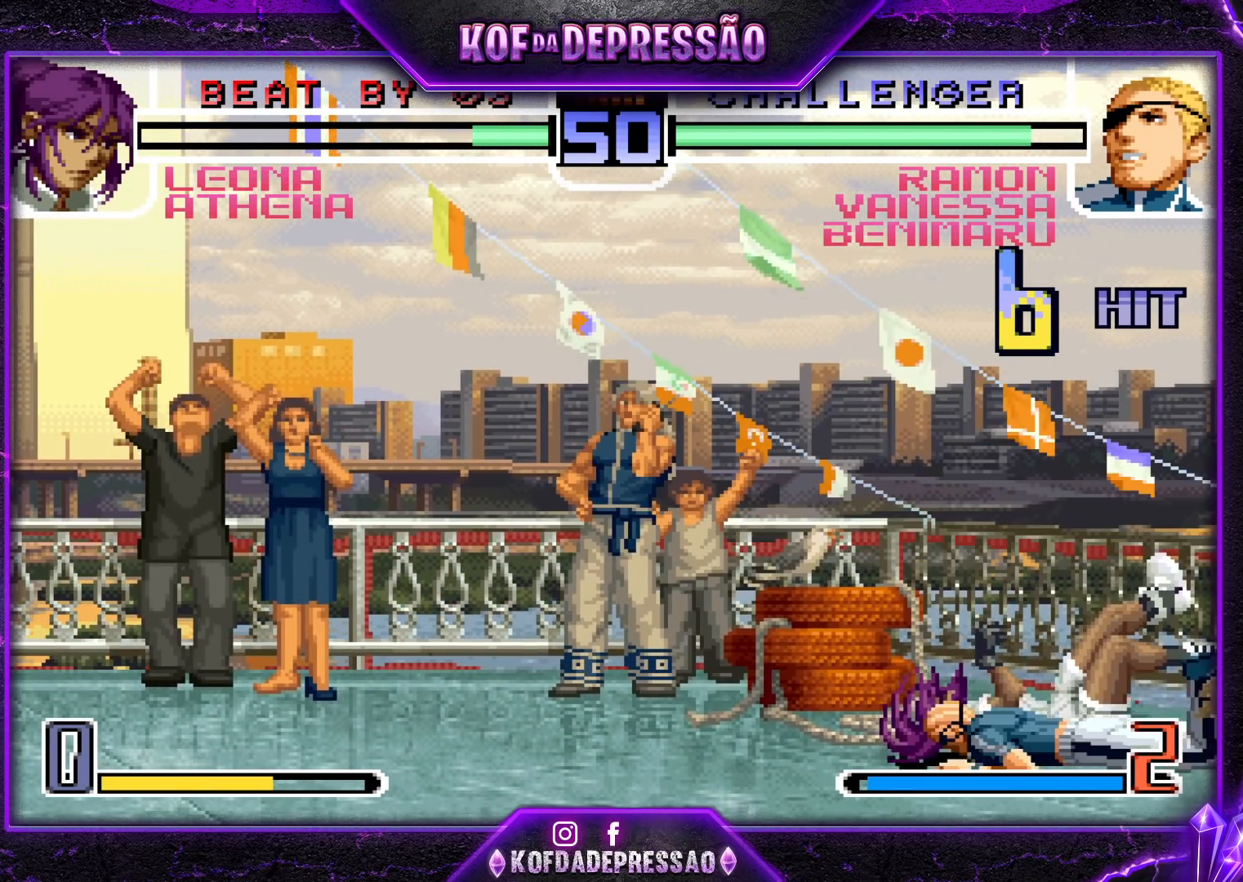
{"buttons": [], "left_stick": "up-right", "events": [[100, "left_stick", "down"], [183, "left_stick", "up-right"]]}
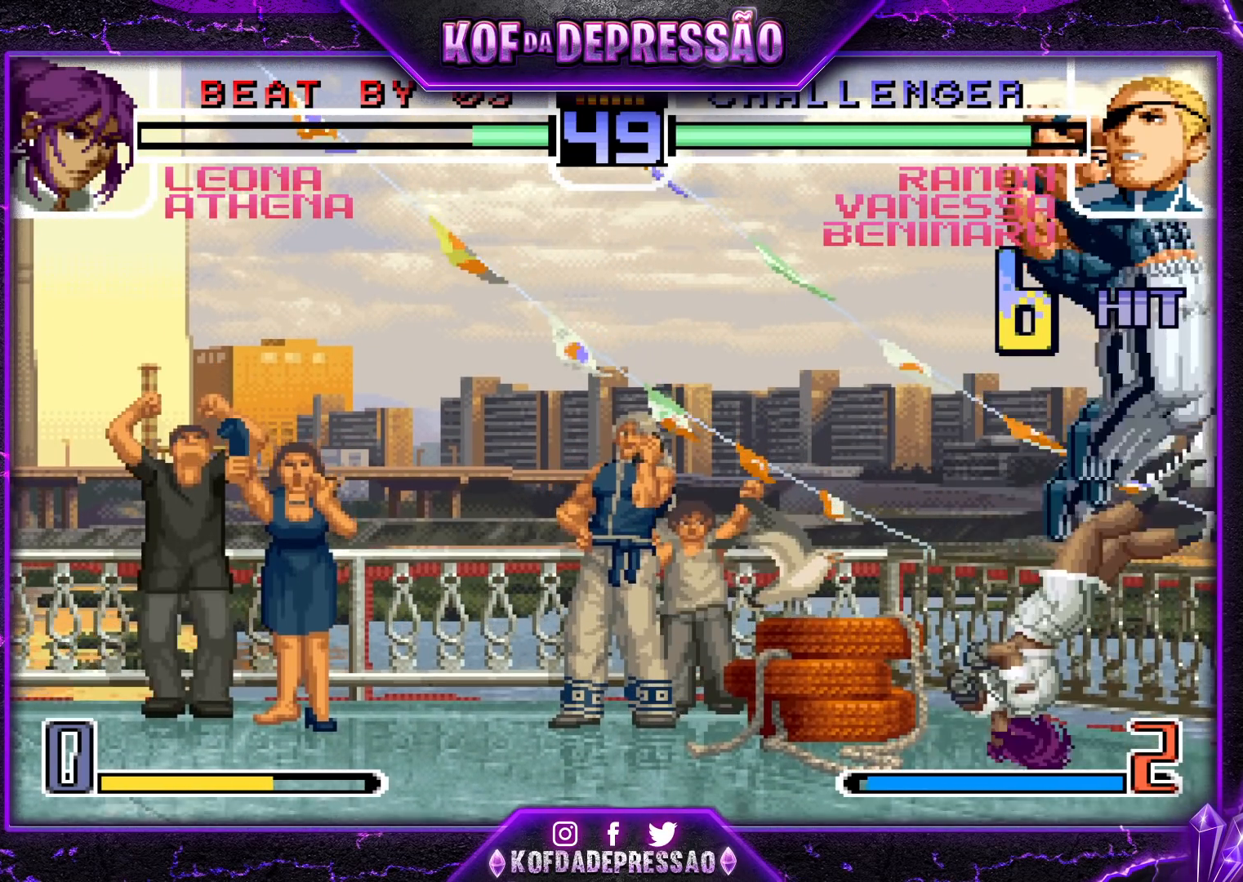
{"buttons": [], "left_stick": "center", "events": [[100, "R1", "down"], [117, "left_stick", "center"], [183, "R1", "up"]]}
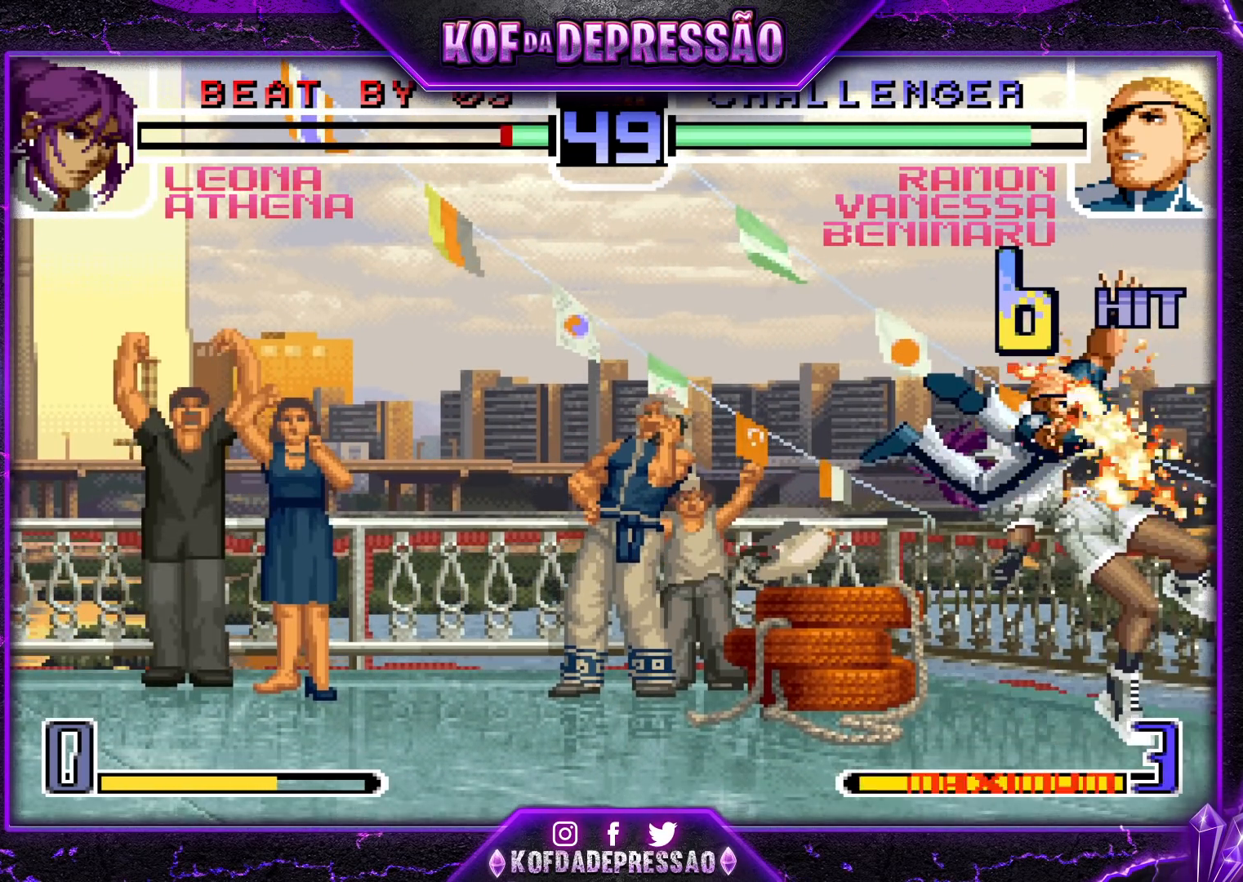
{"buttons": [], "left_stick": "right", "events": [[167, "left_stick", "left"], [417, "left_stick", "center"], [467, "left_stick", "right"]]}
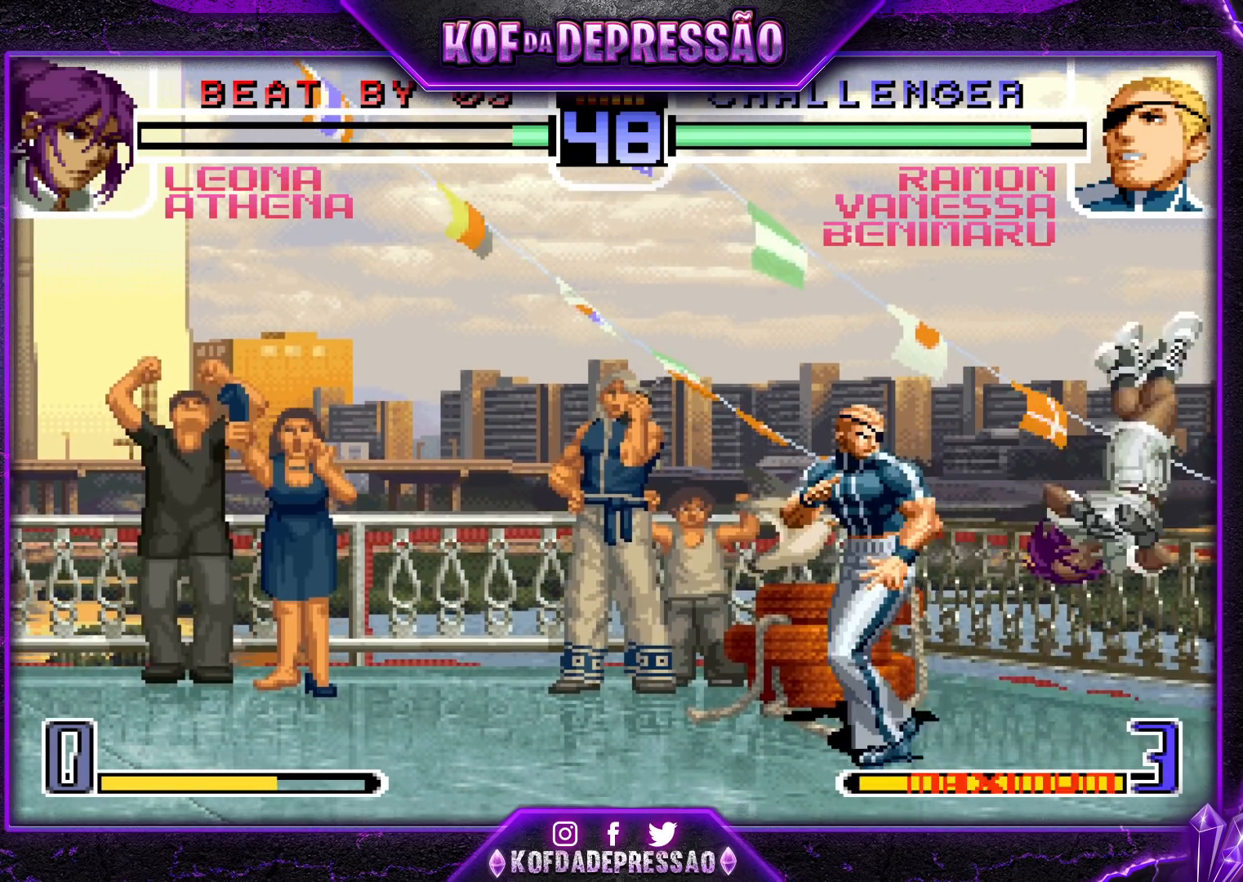
{"buttons": [], "left_stick": "left", "events": [[167, "left_stick", "center"], [300, "R1", "down"], [450, "R1", "up"], [483, "left_stick", "left"]]}
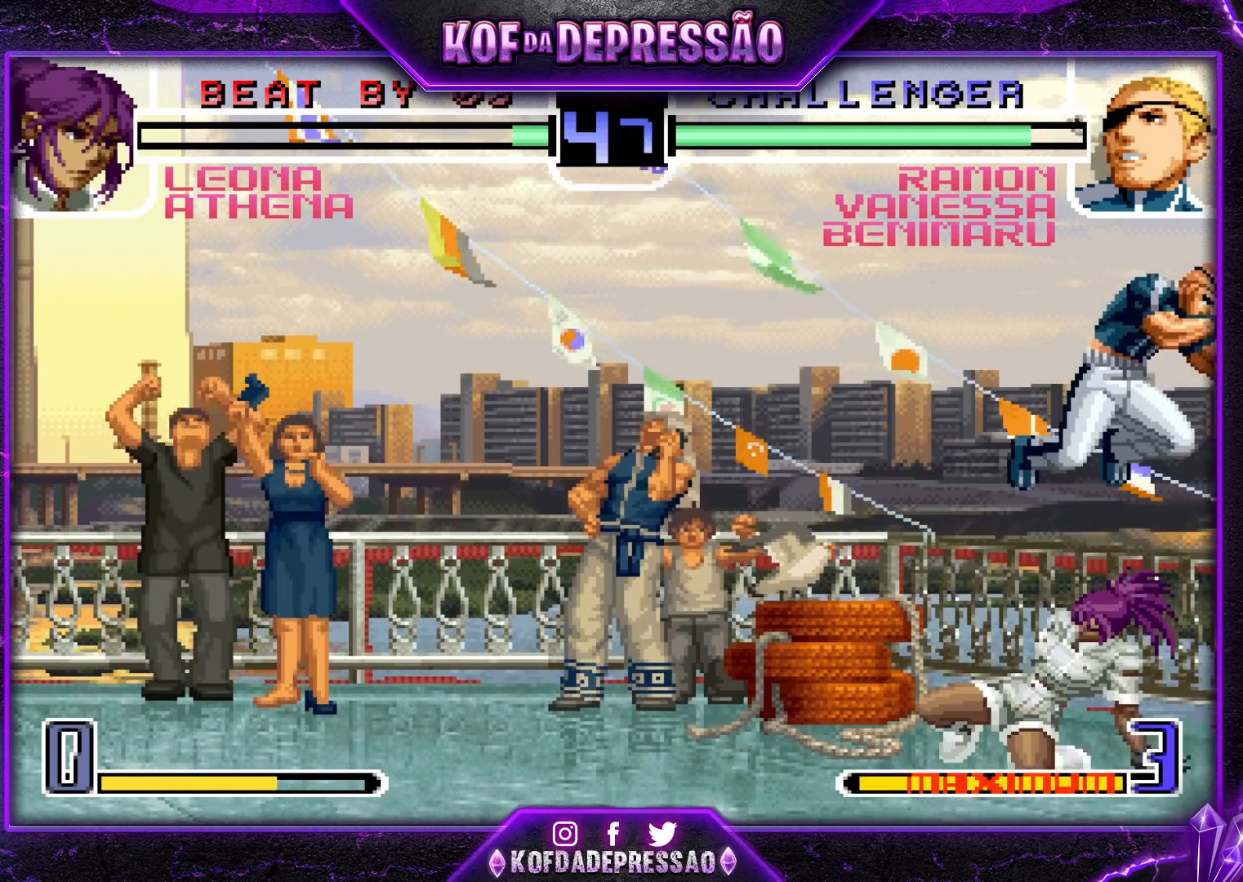
{"buttons": [], "left_stick": "down-left", "events": [[100, "left_stick", "down-left"], [333, "SQUARE", "down"], [400, "SQUARE", "up"]]}
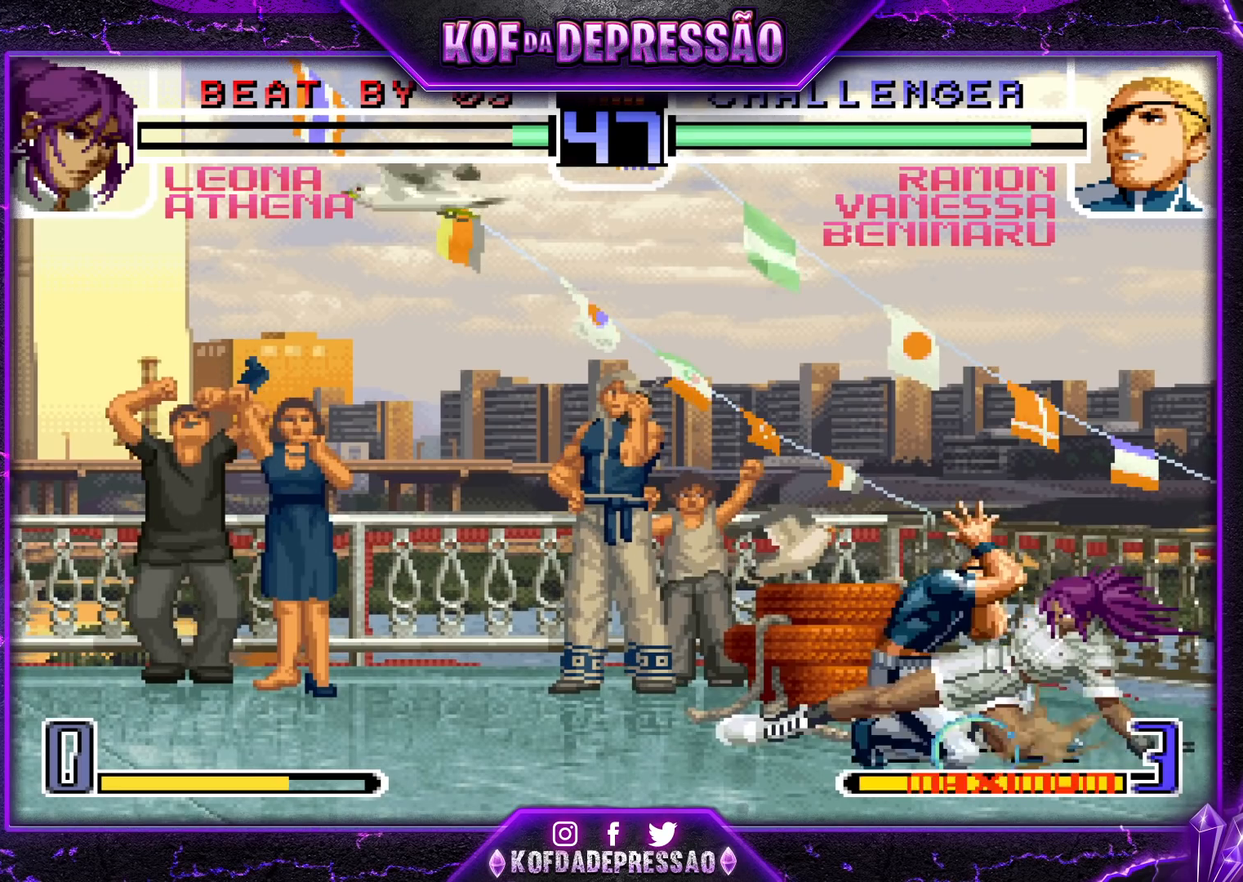
{"buttons": ["TRIANGLE"], "left_stick": "down-left", "events": [[50, "SQUARE", "down"], [117, "SQUARE", "up"], [483, "TRIANGLE", "down"]]}
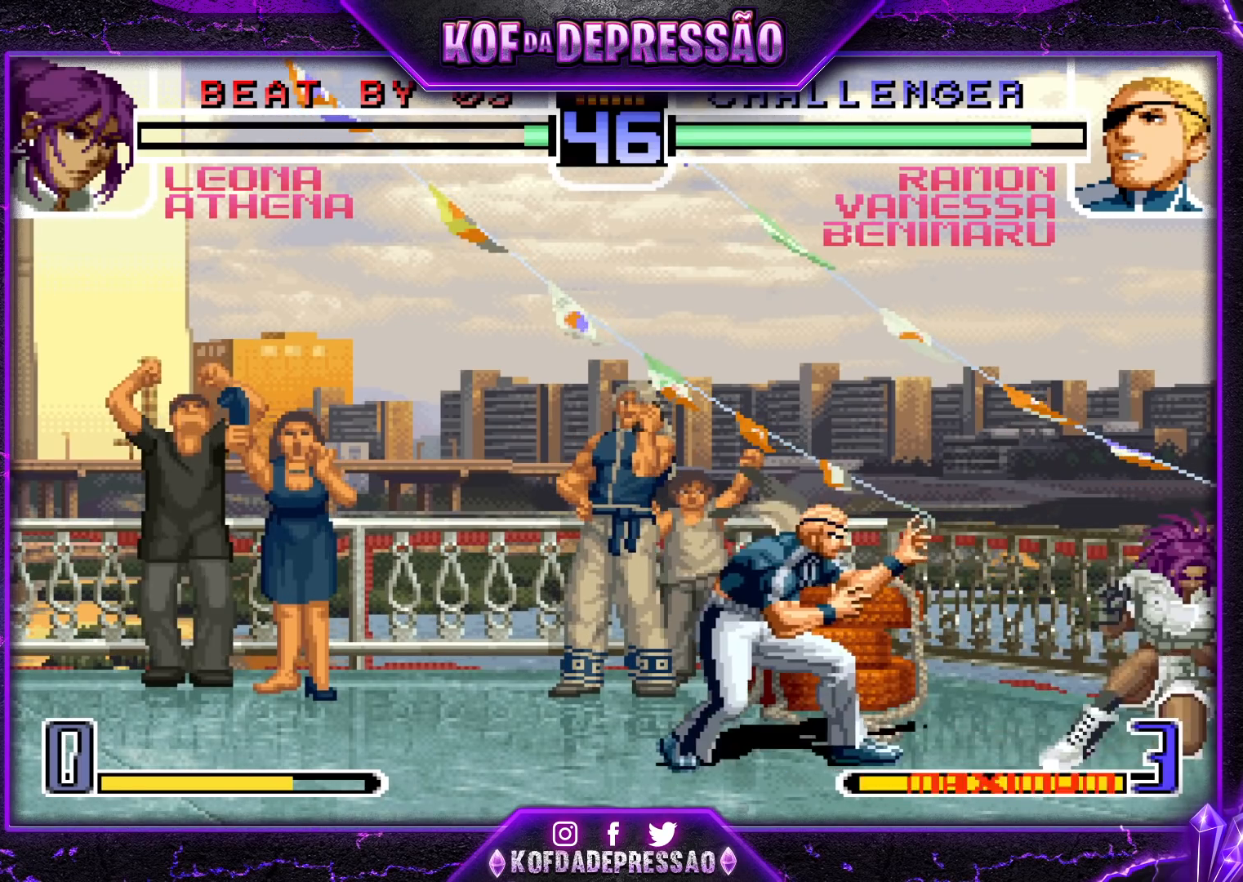
{"buttons": ["CROSS"], "left_stick": "down-left", "events": [[17, "left_stick", "center"], [83, "TRIANGLE", "up"], [250, "left_stick", "down-left"], [350, "CROSS", "down"], [400, "CROSS", "up"], [450, "CROSS", "down"]]}
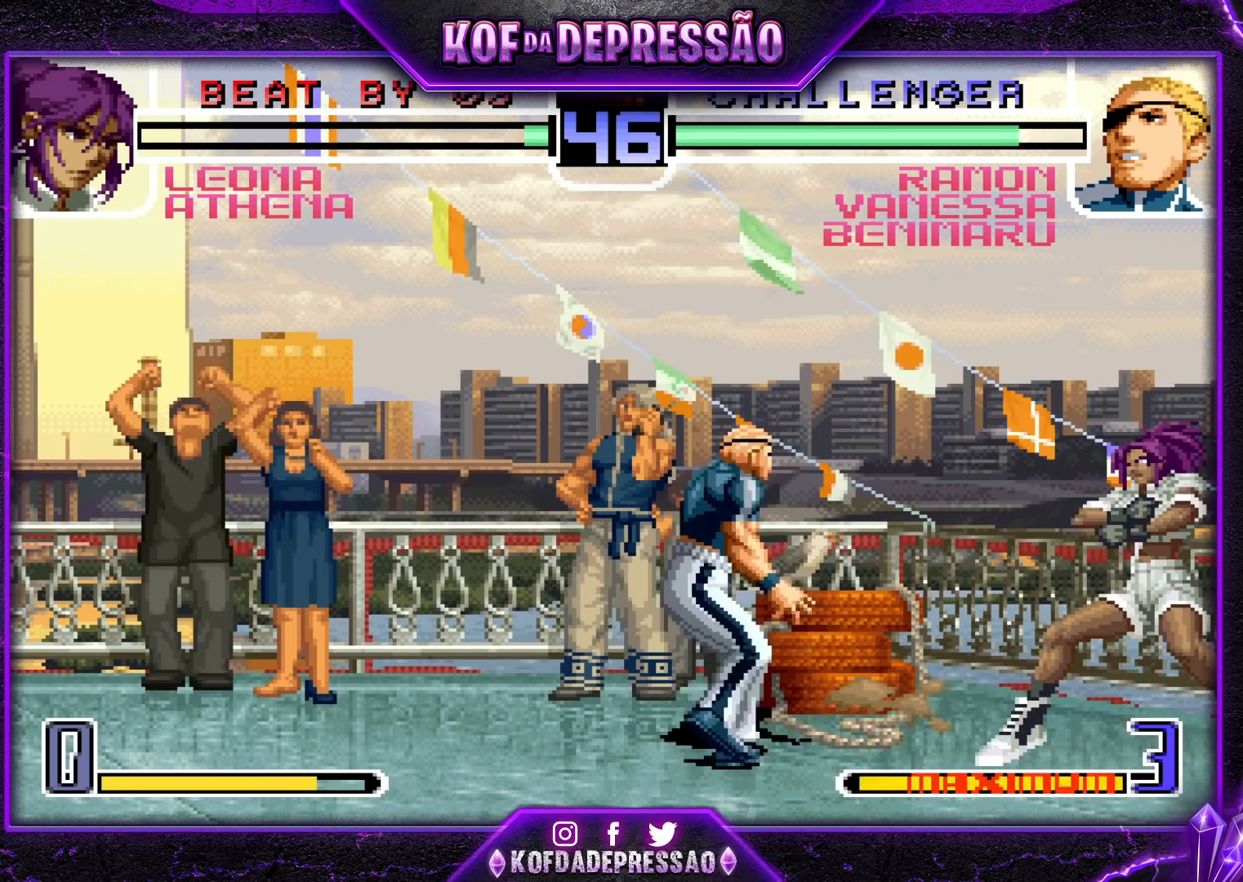
{"buttons": [], "left_stick": "center", "events": [[33, "CROSS", "up"], [500, "left_stick", "center"]]}
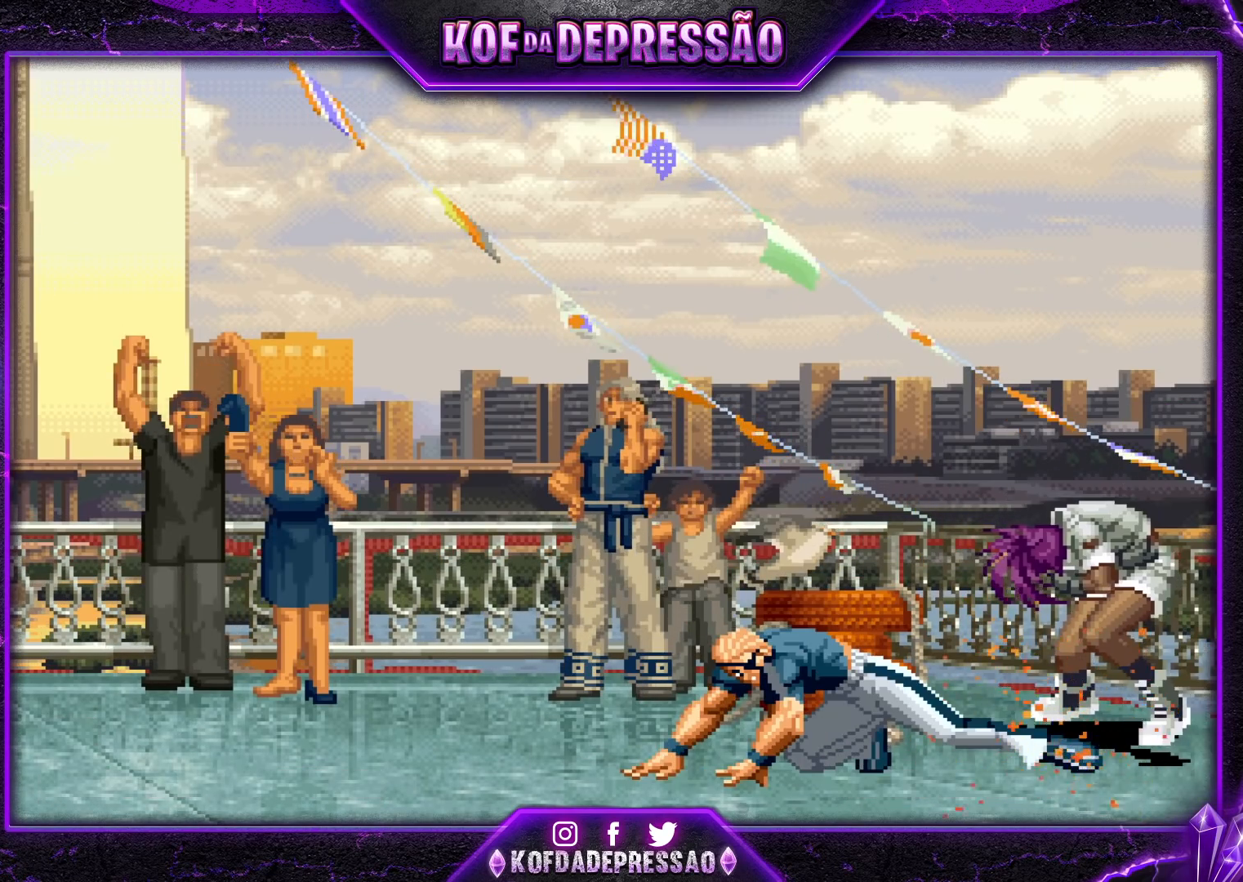
{"buttons": ["CROSS"], "left_stick": "center", "events": [[33, "SQUARE", "down"], [33, "TRIANGLE", "down"], [50, "CROSS", "down"], [117, "SQUARE", "up"], [133, "CROSS", "up"], [133, "TRIANGLE", "up"], [250, "CROSS", "down"], [333, "CROSS", "up"], [450, "CROSS", "down"]]}
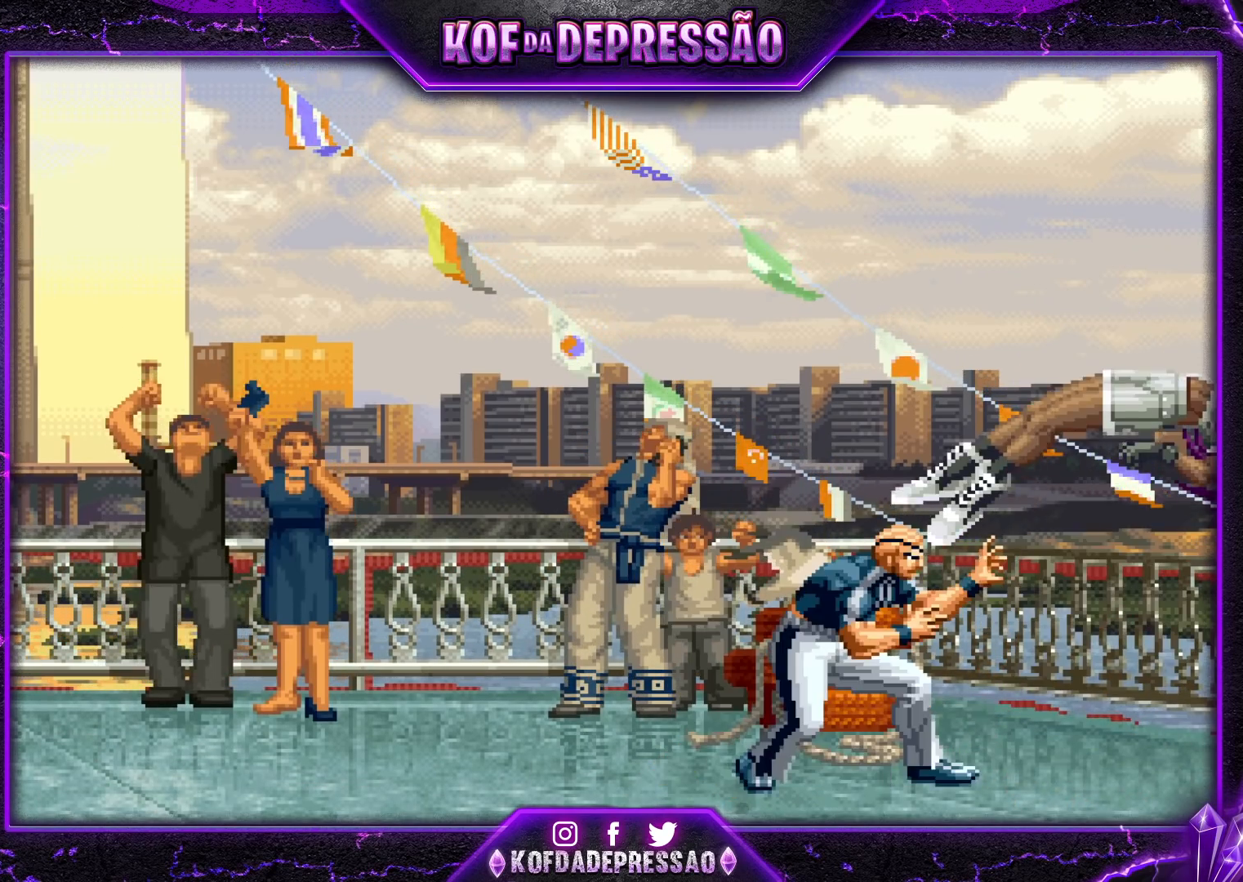
{"buttons": ["CROSS"], "left_stick": "center", "events": [[17, "CROSS", "up"], [150, "CROSS", "down"], [217, "CROSS", "up"], [367, "CROSS", "down"], [400, "CROSS", "up"], [483, "CROSS", "down"]]}